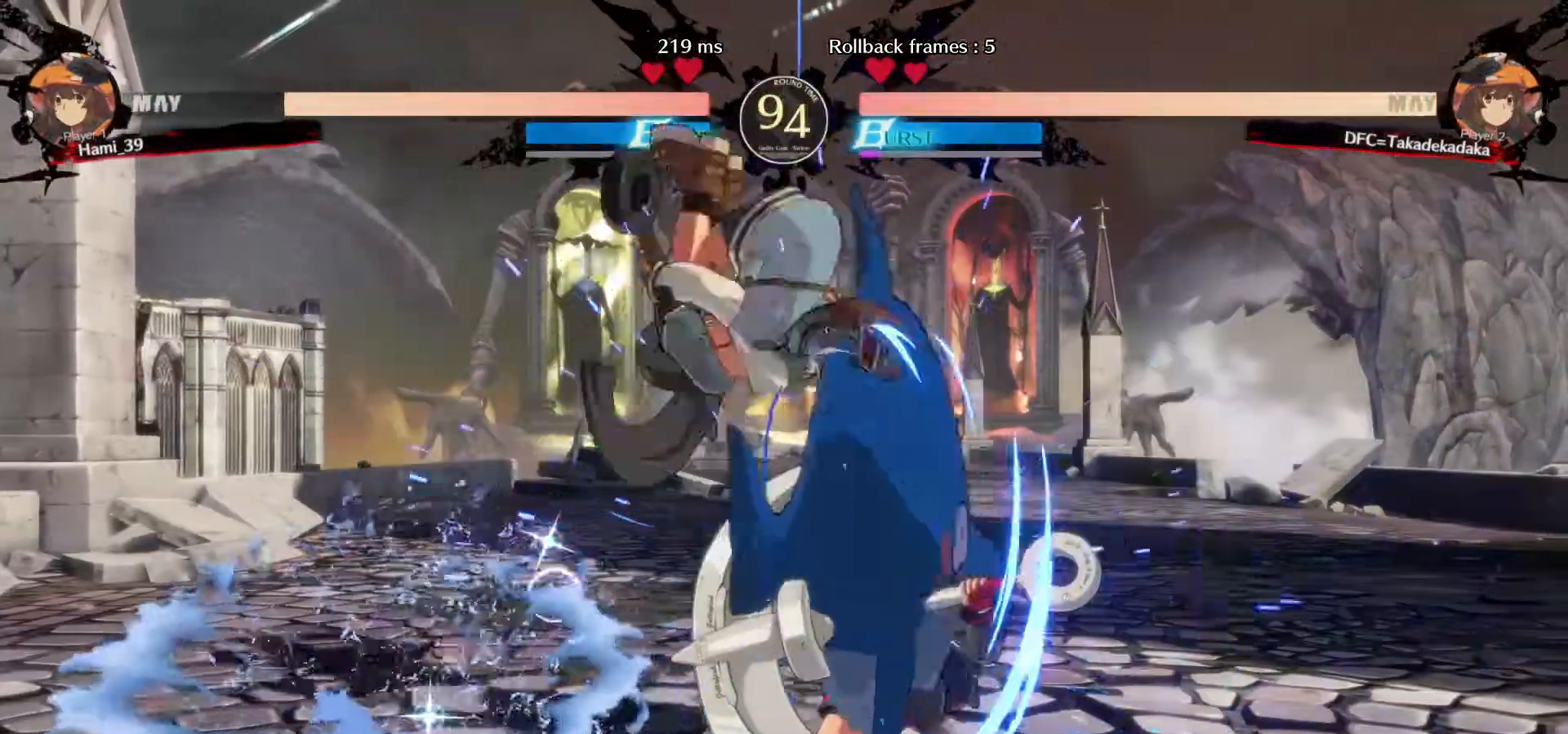
Gameplay with a controller (arcade stick); each line is a JSON object with the inputs held at the frame after it (dt_ms = milliseconds from this image to that frame). "events" lists button and stick changes between this image and that frame as [ms after this image, input, new state], when the widget could be followed in between. Not read: L3 R3.
{"dt_ms": 500, "buttons": ["TRIANGLE"], "left_stick": "center", "events": [[217, "TRIANGLE", "down"], [267, "left_stick", "left"], [300, "TRIANGLE", "up"], [367, "TRIANGLE", "down"], [367, "left_stick", "center"], [417, "TRIANGLE", "up"], [467, "TRIANGLE", "down"]]}
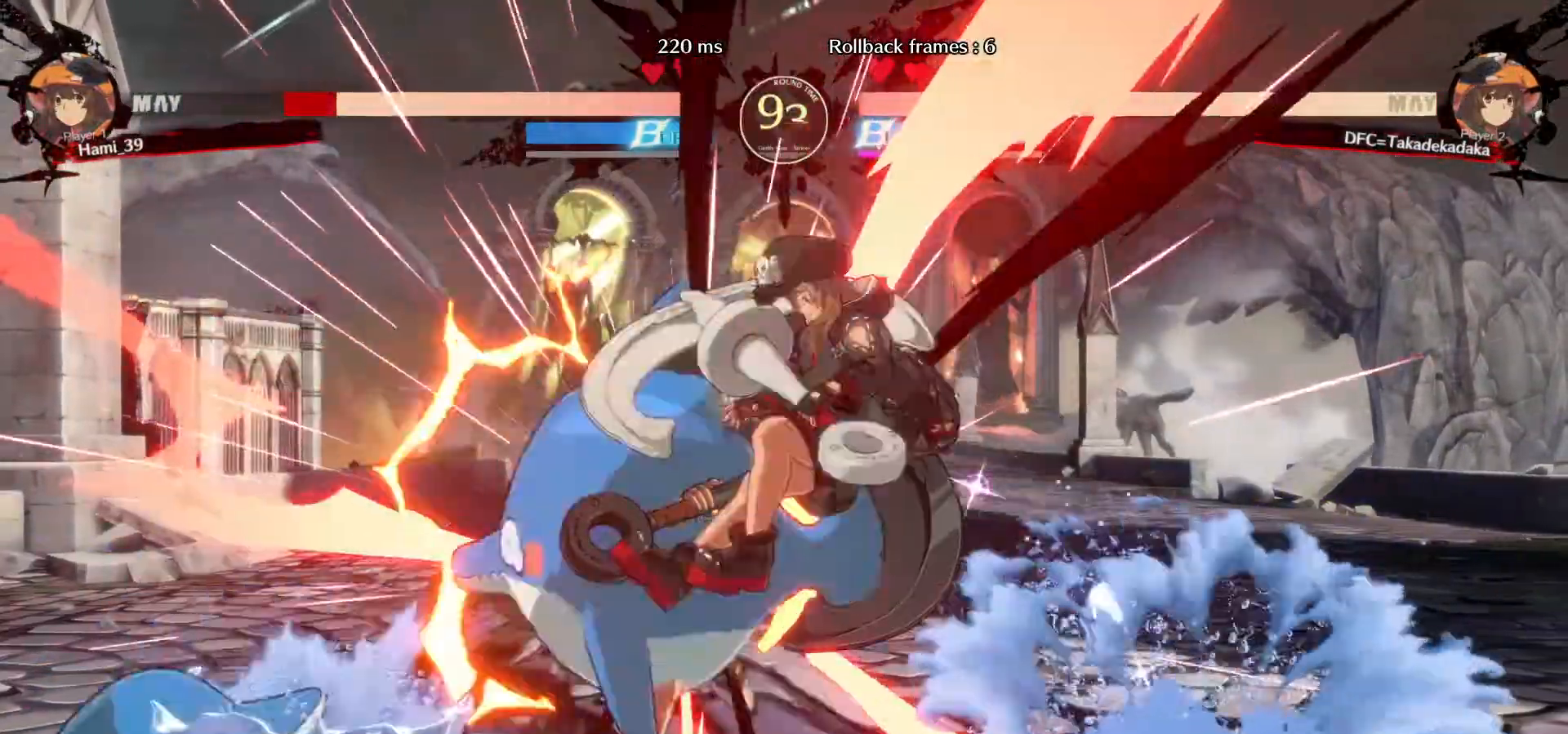
{"dt_ms": 500, "buttons": [], "left_stick": "left", "events": [[67, "TRIANGLE", "up"], [350, "left_stick", "left"]]}
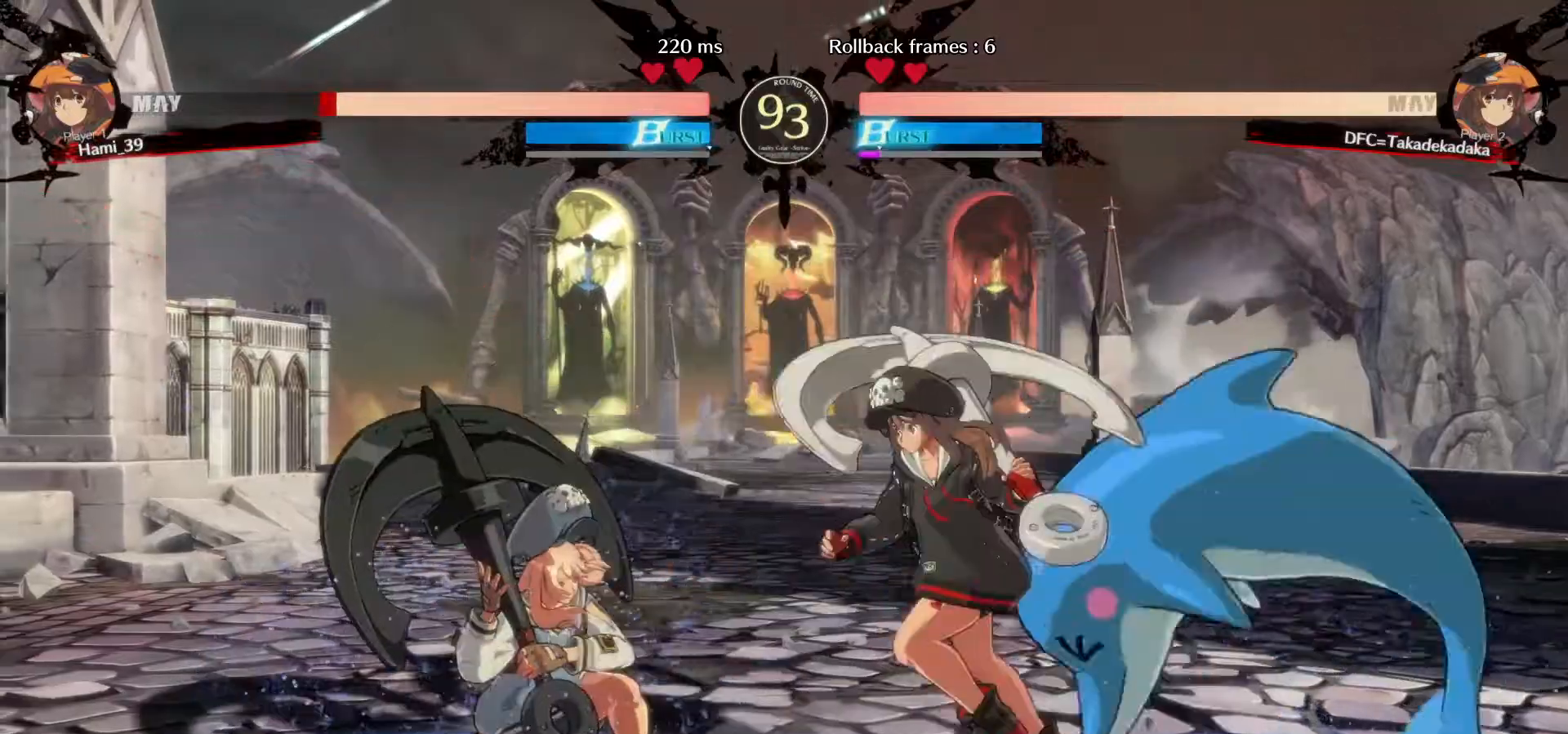
{"dt_ms": 500, "buttons": [], "left_stick": "center", "events": [[67, "left_stick", "down"], [133, "CROSS", "down"], [200, "CROSS", "up"], [200, "left_stick", "center"]]}
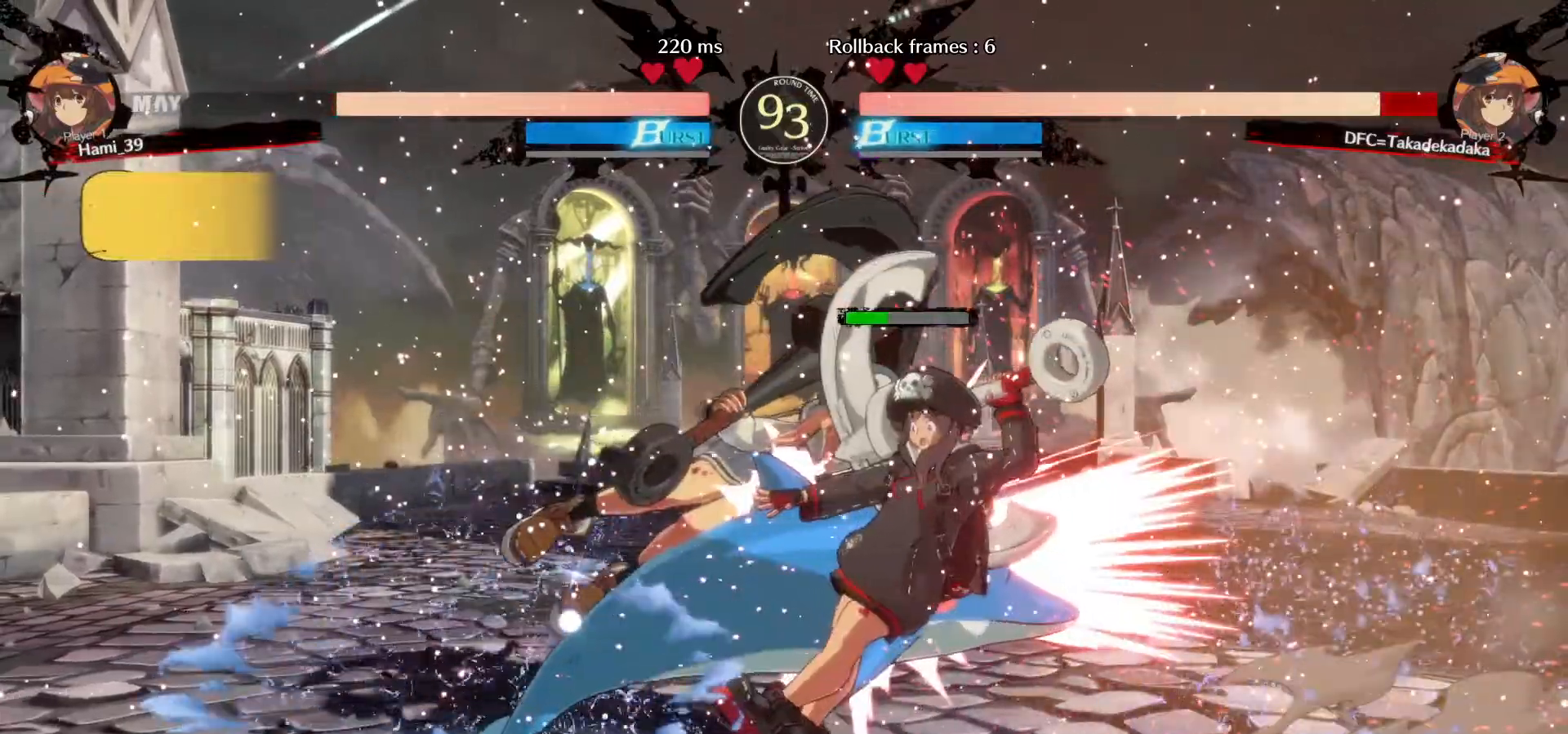
{"dt_ms": 500, "buttons": [], "left_stick": "down-right"}
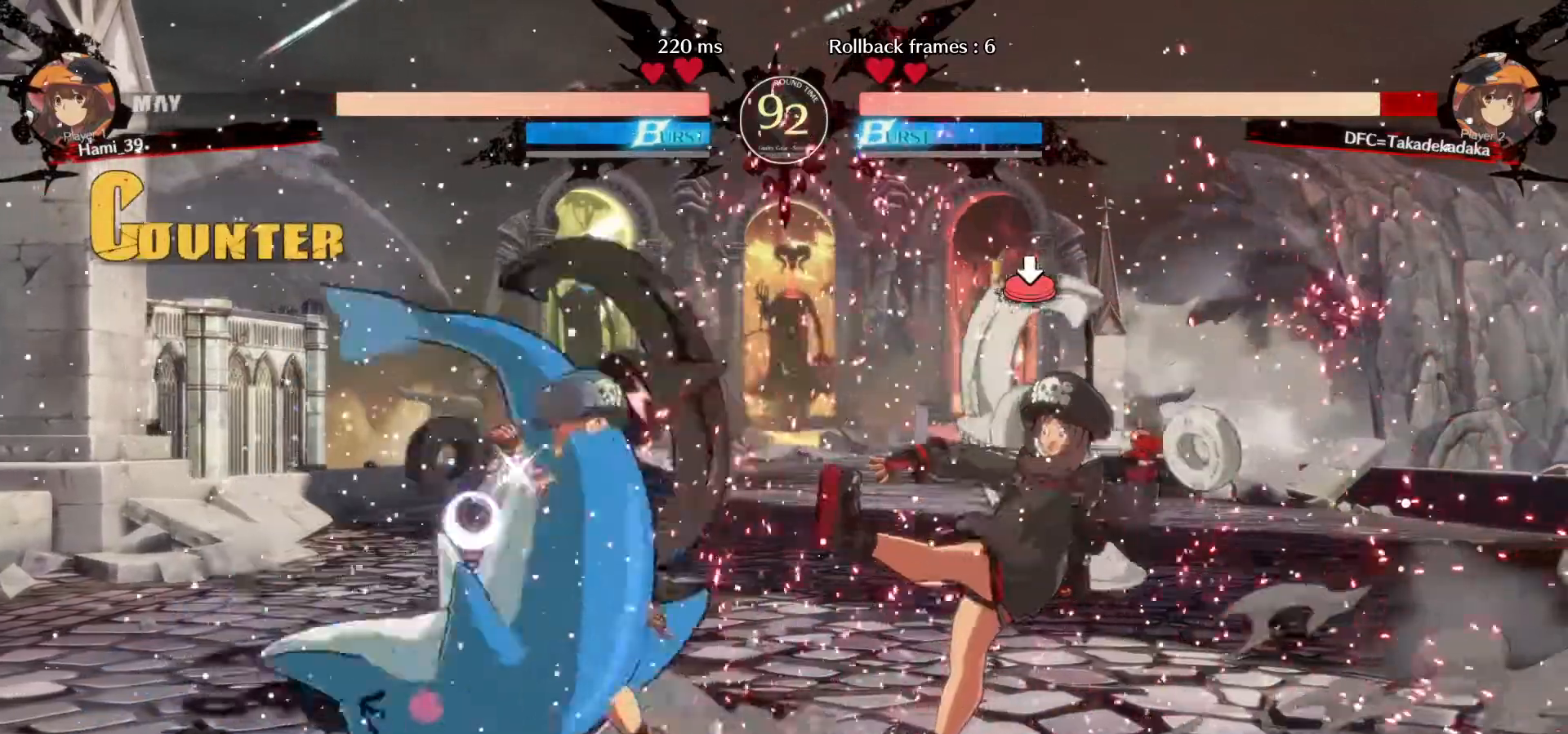
{"dt_ms": 500, "buttons": [], "left_stick": "down-right", "events": [[300, "R1", "down"], [350, "R1", "up"]]}
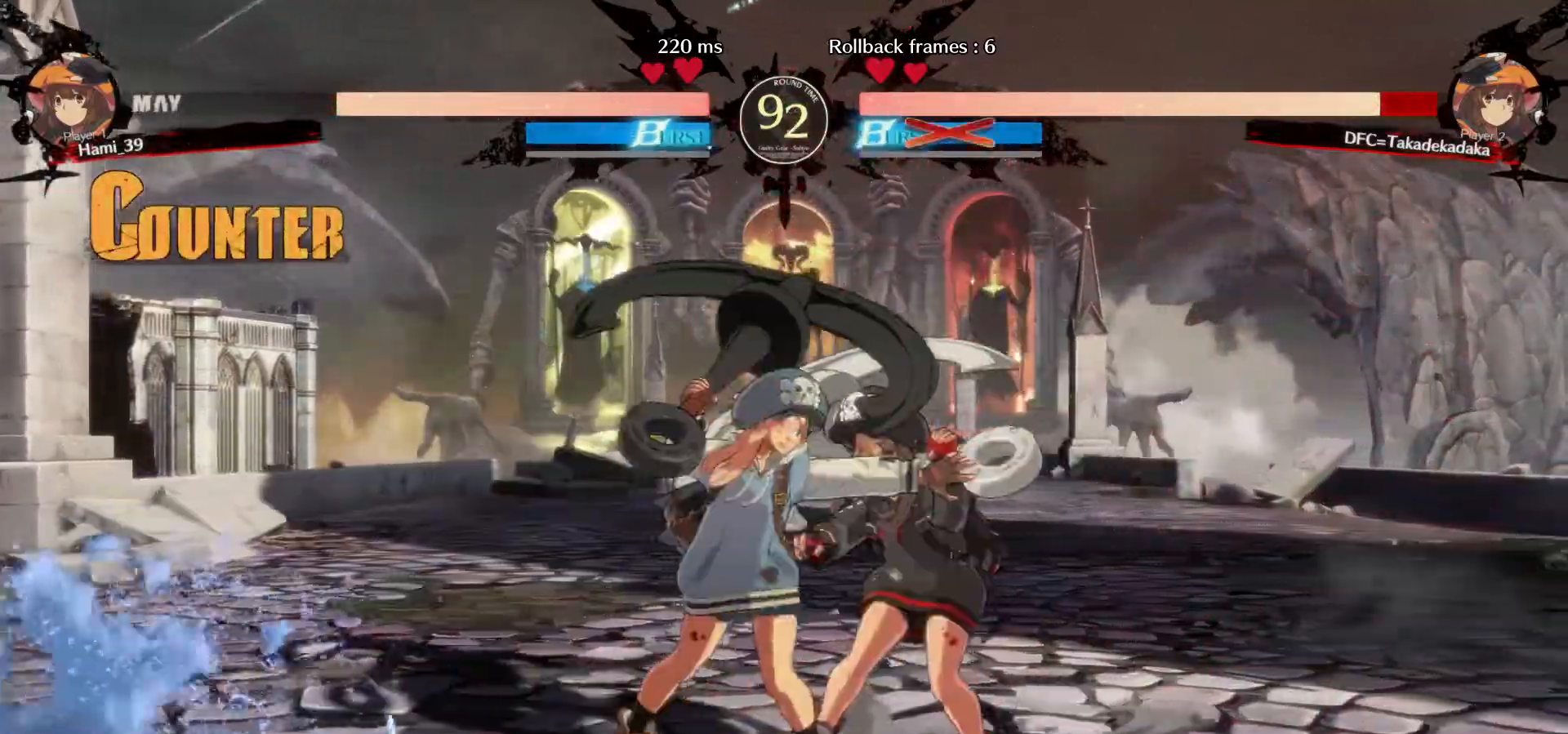
{"dt_ms": 500, "buttons": [], "left_stick": "down-right", "events": [[183, "R1", "down"], [200, "R1", "up"]]}
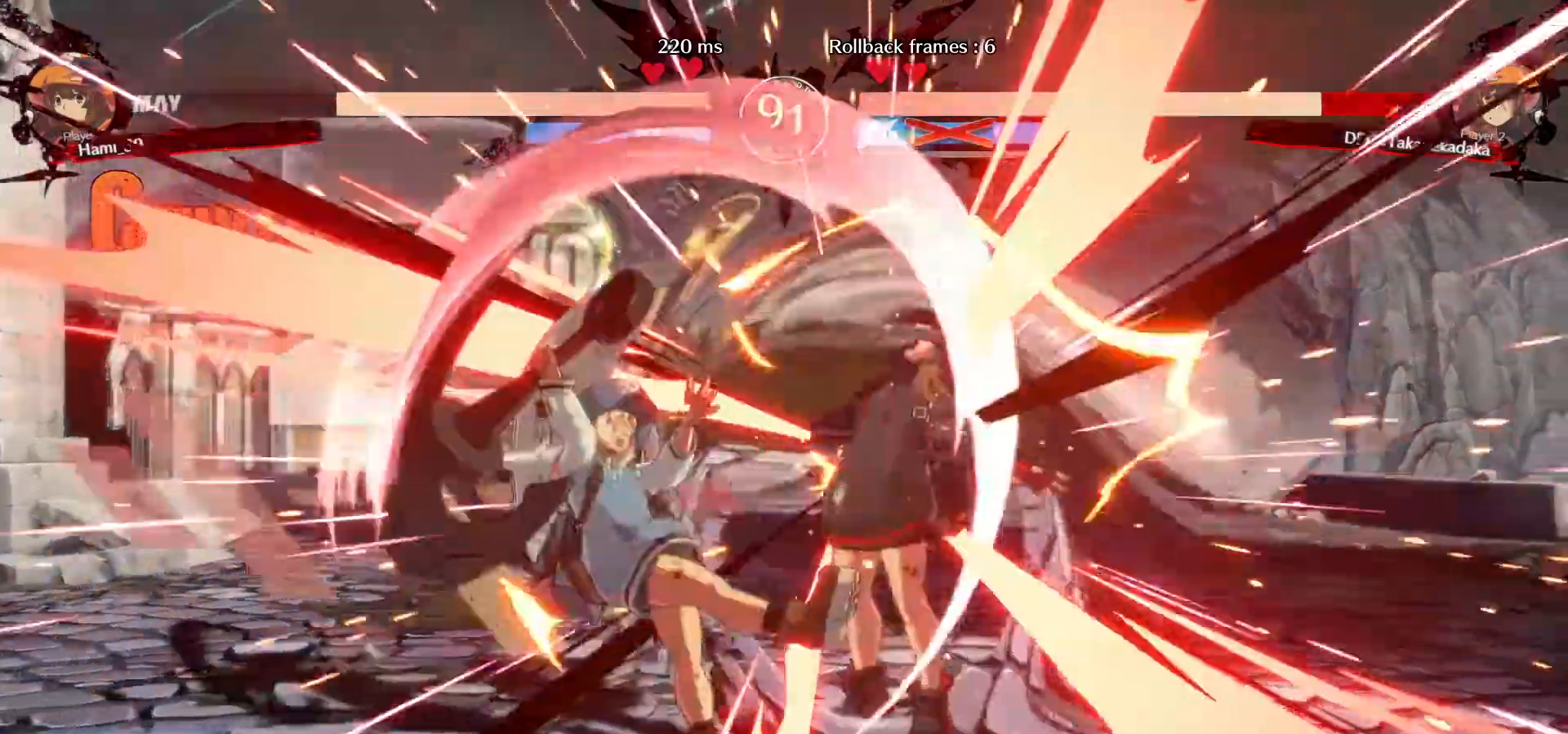
{"dt_ms": 500, "buttons": [], "left_stick": "right"}
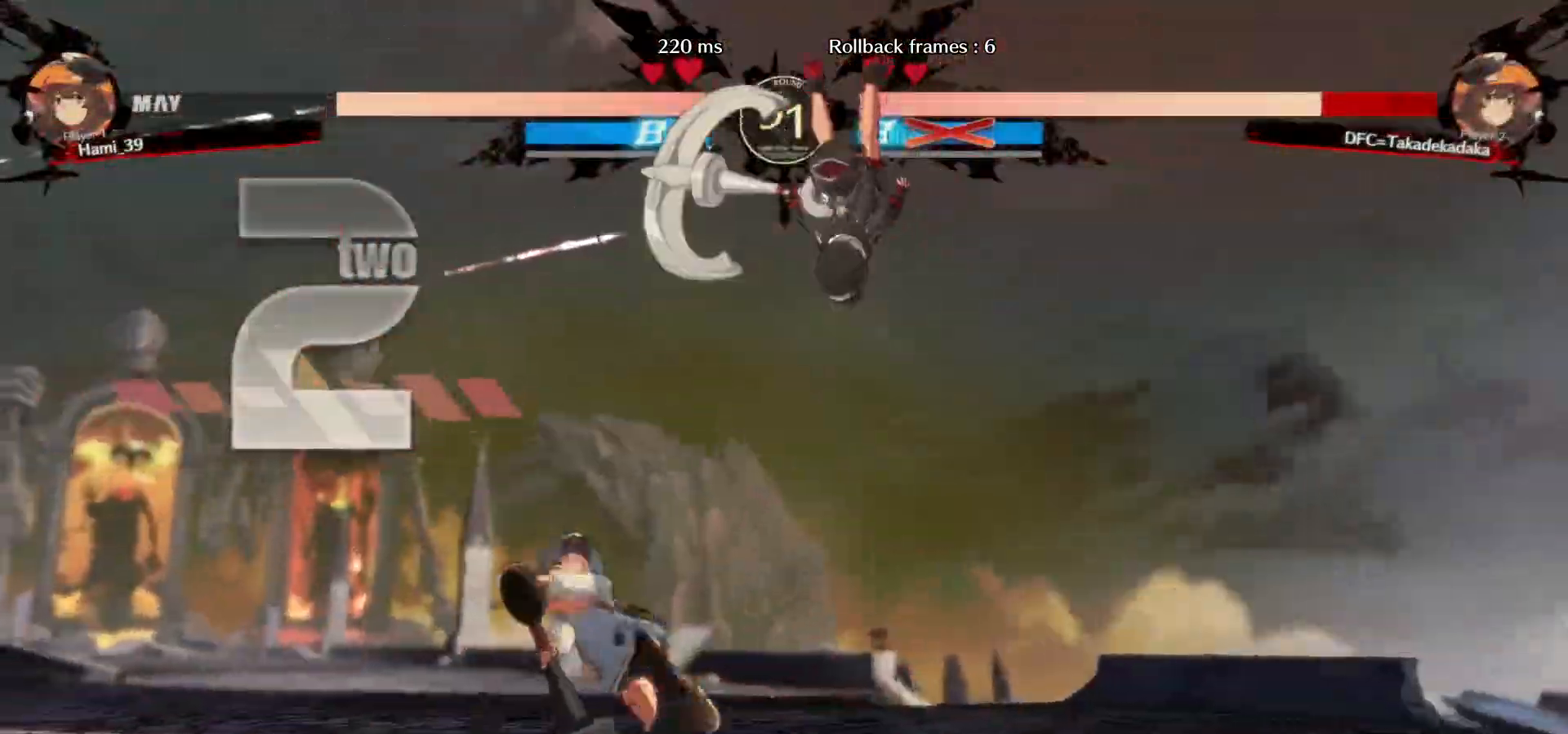
{"dt_ms": 500, "buttons": [], "left_stick": "right"}
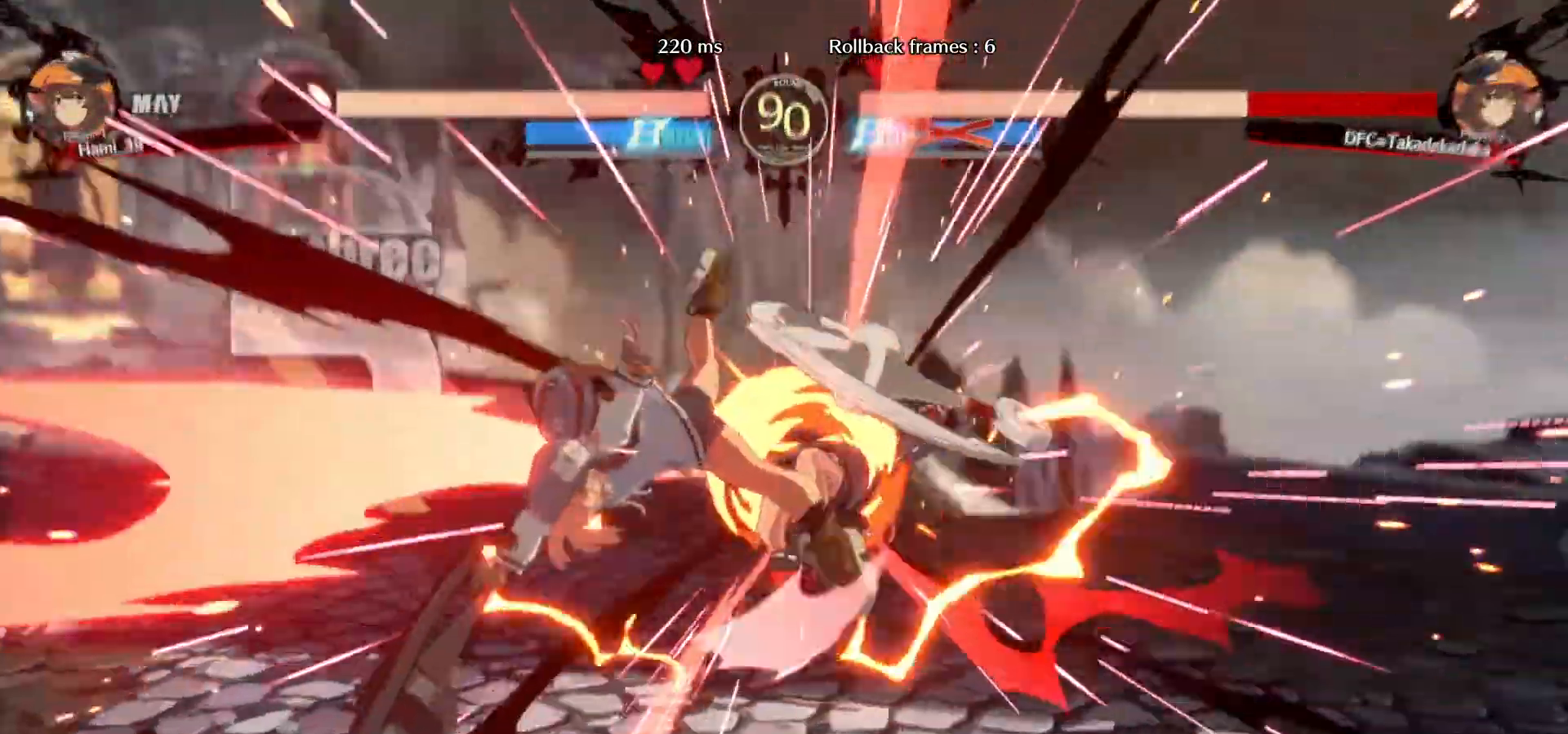
{"dt_ms": 500, "buttons": [], "left_stick": "right", "events": []}
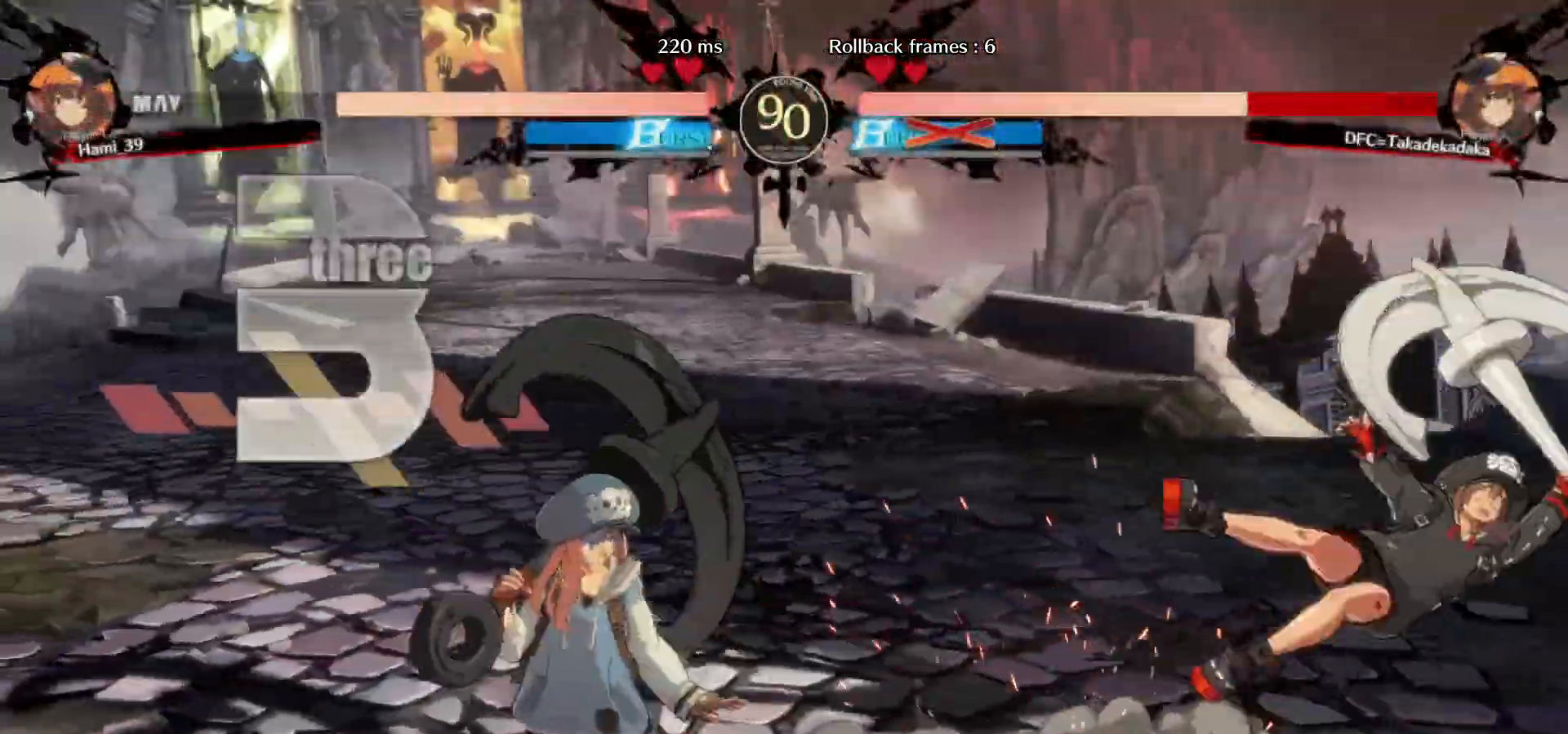
{"dt_ms": 500, "buttons": [], "left_stick": "right", "events": []}
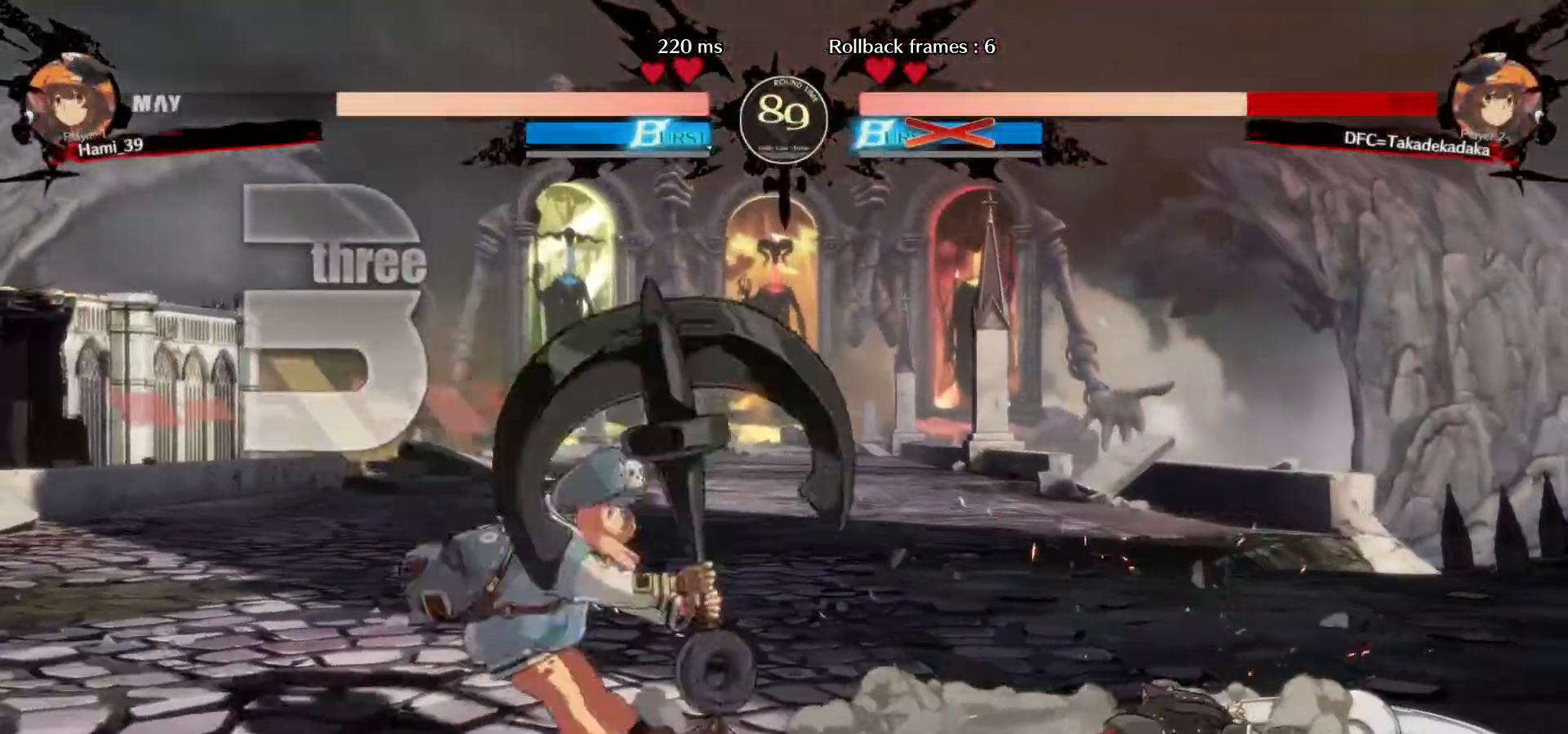
{"dt_ms": 500, "buttons": [], "left_stick": "right", "events": []}
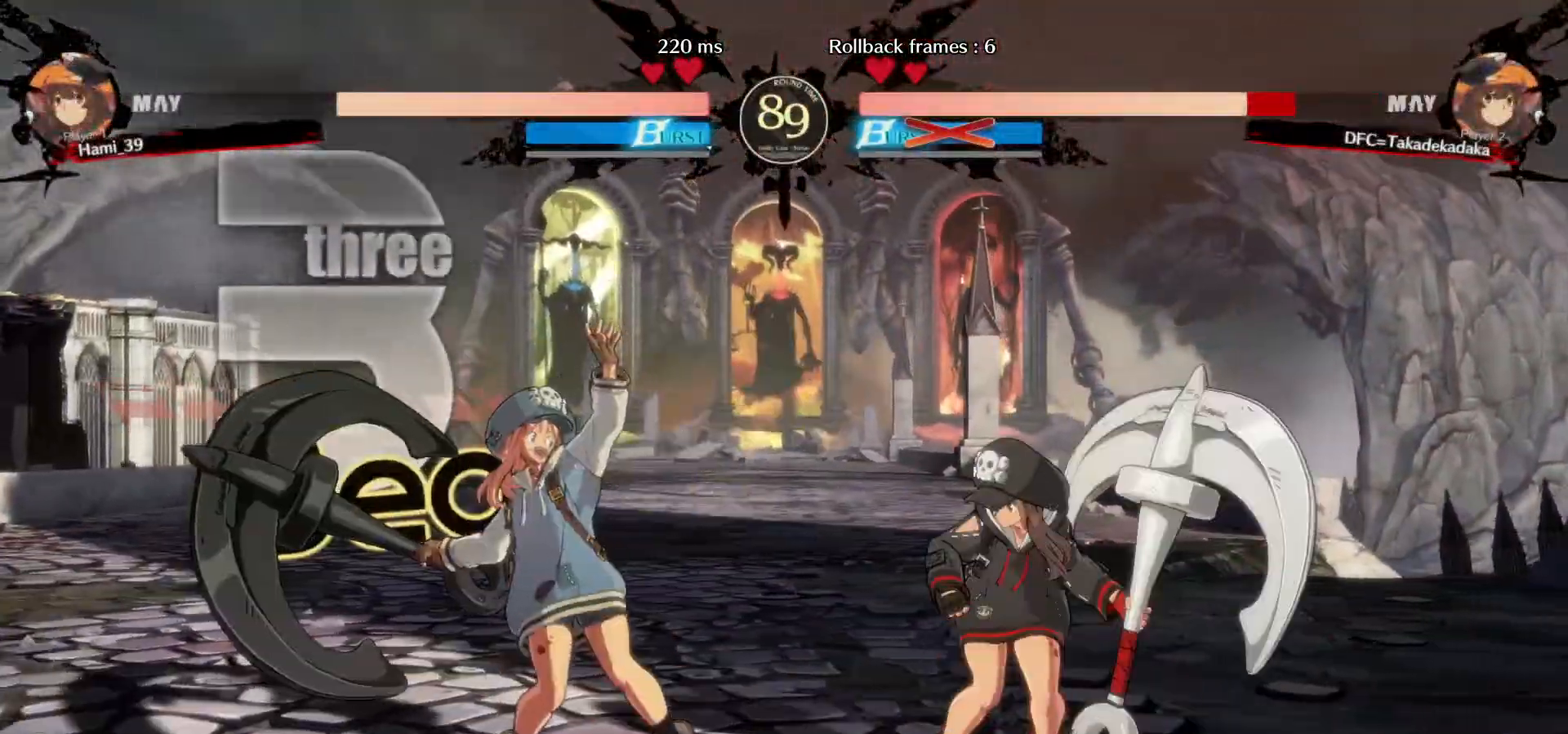
{"dt_ms": 500, "buttons": [], "left_stick": "right", "events": [[100, "R1", "down"], [117, "R1", "up"]]}
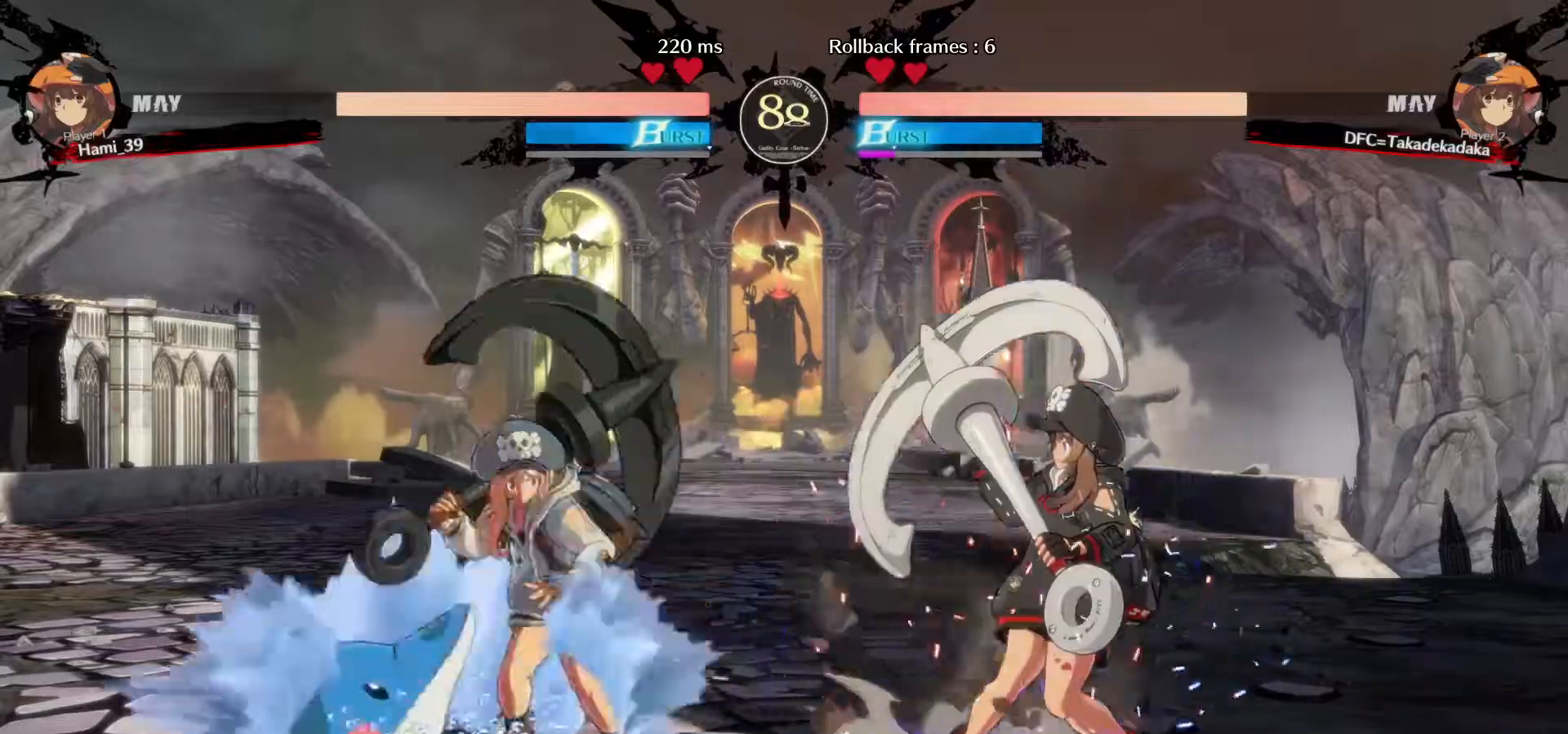
{"dt_ms": 500, "buttons": [], "left_stick": "right", "events": [[133, "TRIANGLE", "down"], [133, "left_stick", "left"], [183, "TRIANGLE", "up"], [250, "TRIANGLE", "down"], [250, "left_stick", "center"], [300, "TRIANGLE", "up"], [350, "TRIANGLE", "down"], [433, "TRIANGLE", "up"], [433, "left_stick", "right"]]}
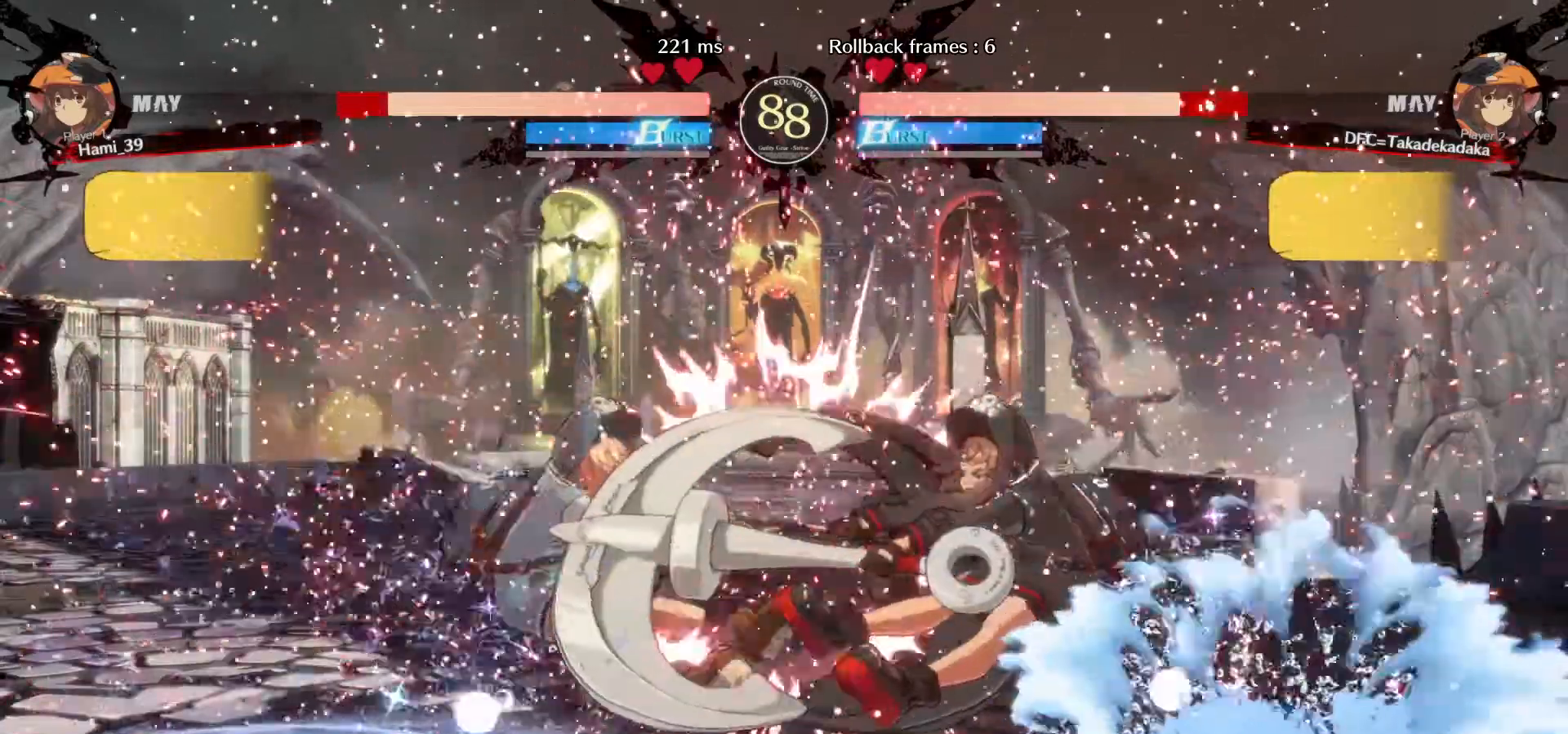
{"dt_ms": 500, "buttons": [], "left_stick": "center", "events": [[383, "left_stick", "center"]]}
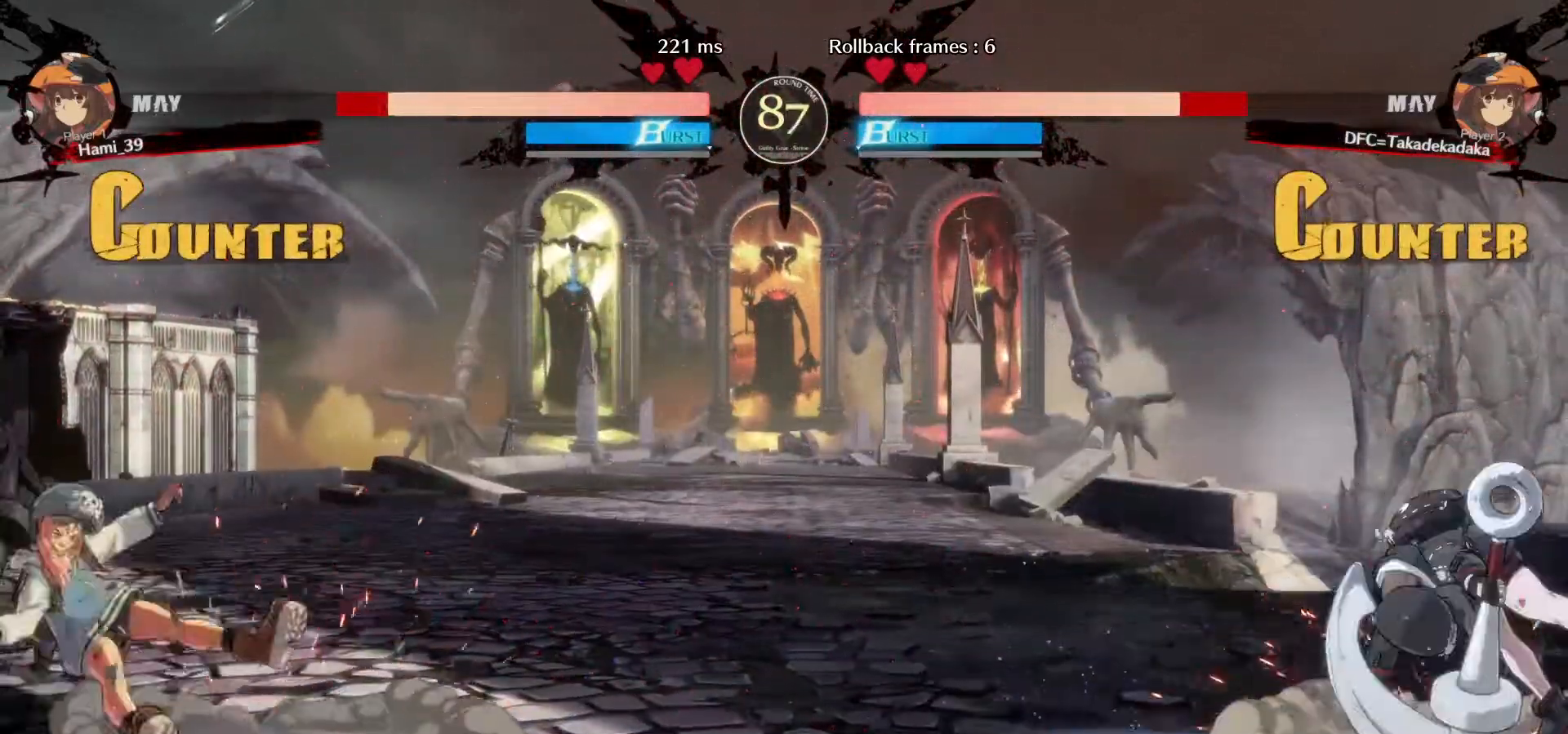
{"dt_ms": 500, "buttons": [], "left_stick": "center", "events": [[417, "left_stick", "left"], [483, "left_stick", "center"]]}
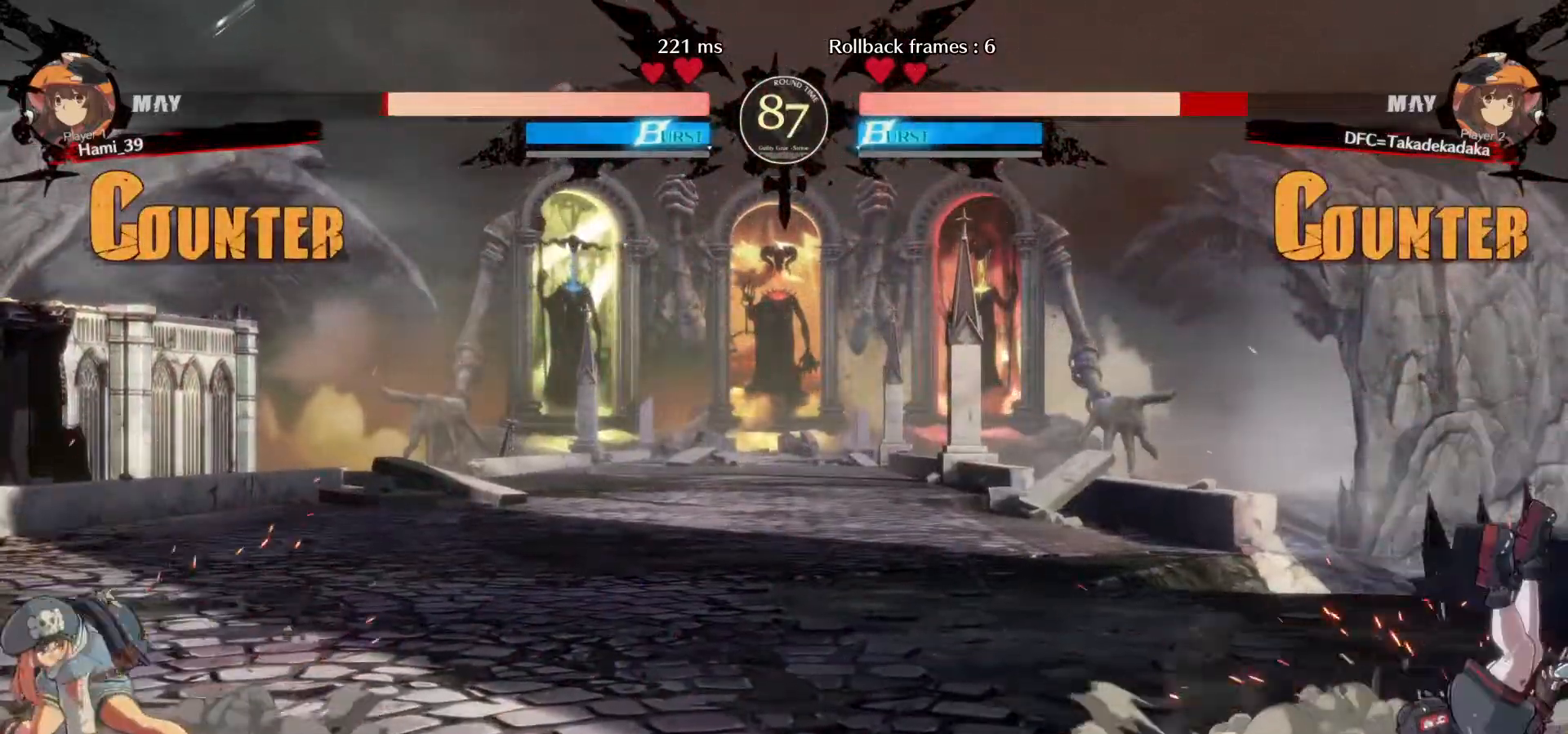
{"dt_ms": 500, "buttons": [], "left_stick": "left", "events": [[67, "left_stick", "left"], [317, "left_stick", "center"], [433, "left_stick", "left"]]}
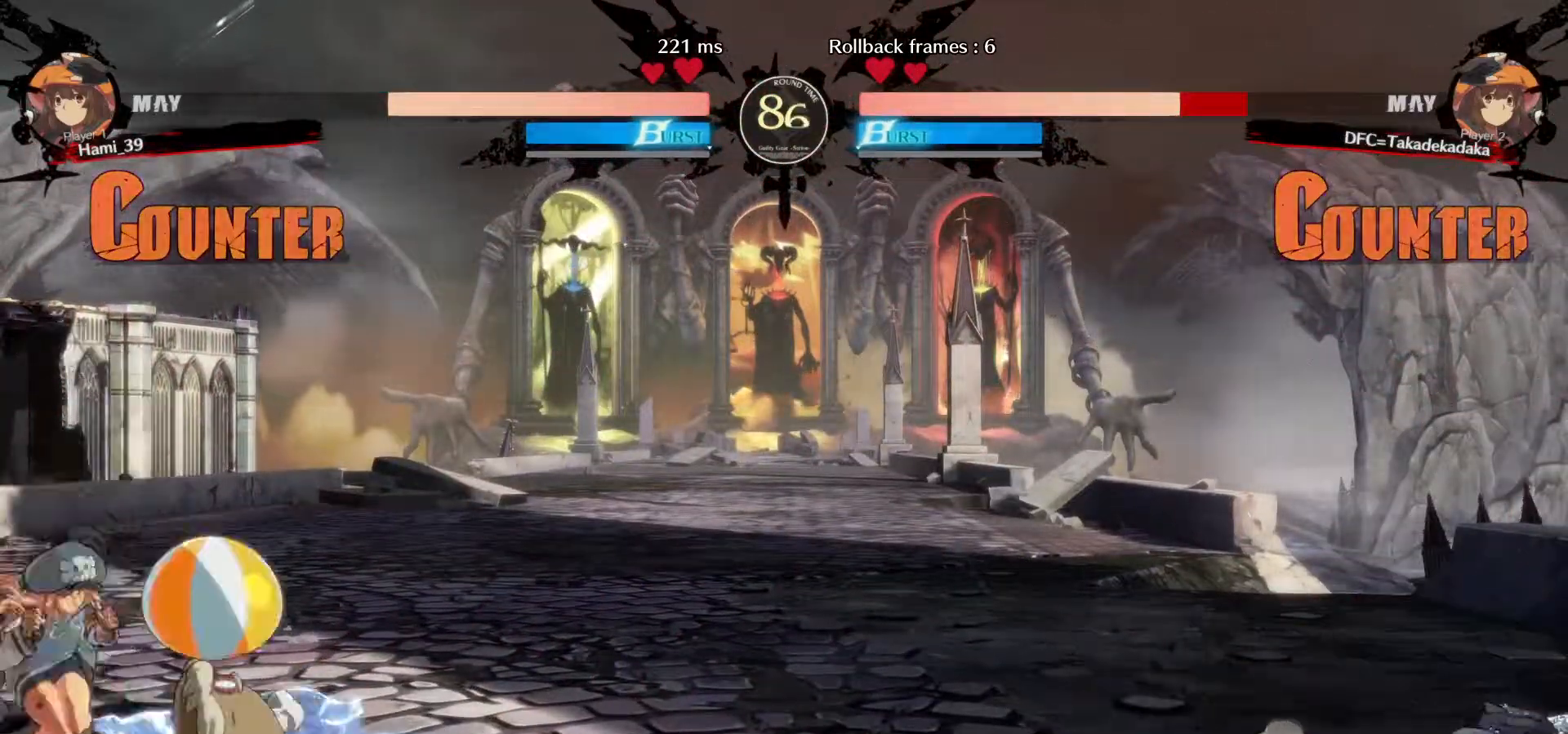
{"dt_ms": 500, "buttons": [], "left_stick": "left", "events": [[17, "left_stick", "center"], [433, "left_stick", "left"]]}
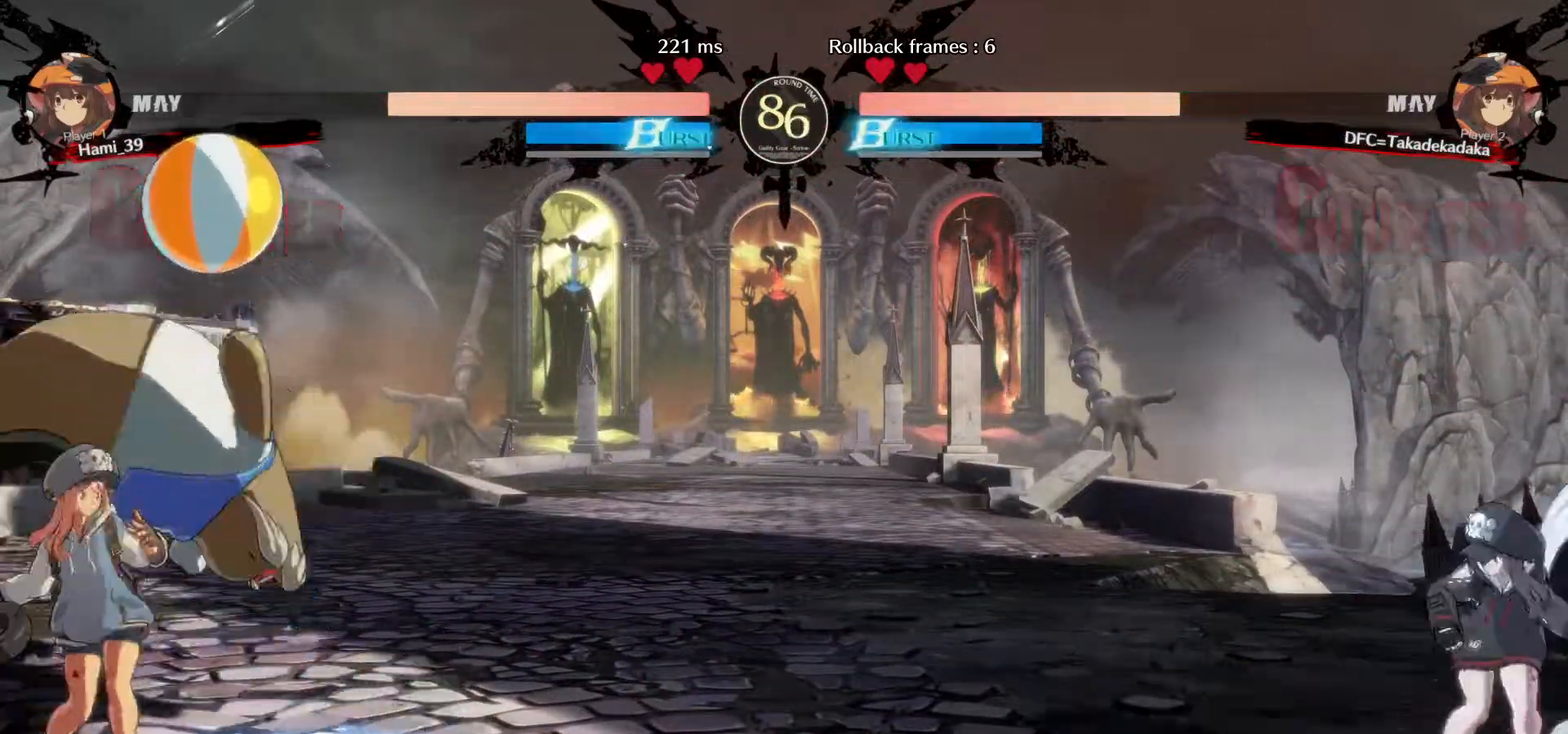
{"dt_ms": 500, "buttons": [], "left_stick": "down-right", "events": [[17, "left_stick", "center"], [83, "left_stick", "left"], [233, "left_stick", "right"], [267, "SQUARE", "down"], [283, "CROSS", "down"], [333, "left_stick", "down-right"], [417, "CROSS", "up"], [433, "SQUARE", "up"]]}
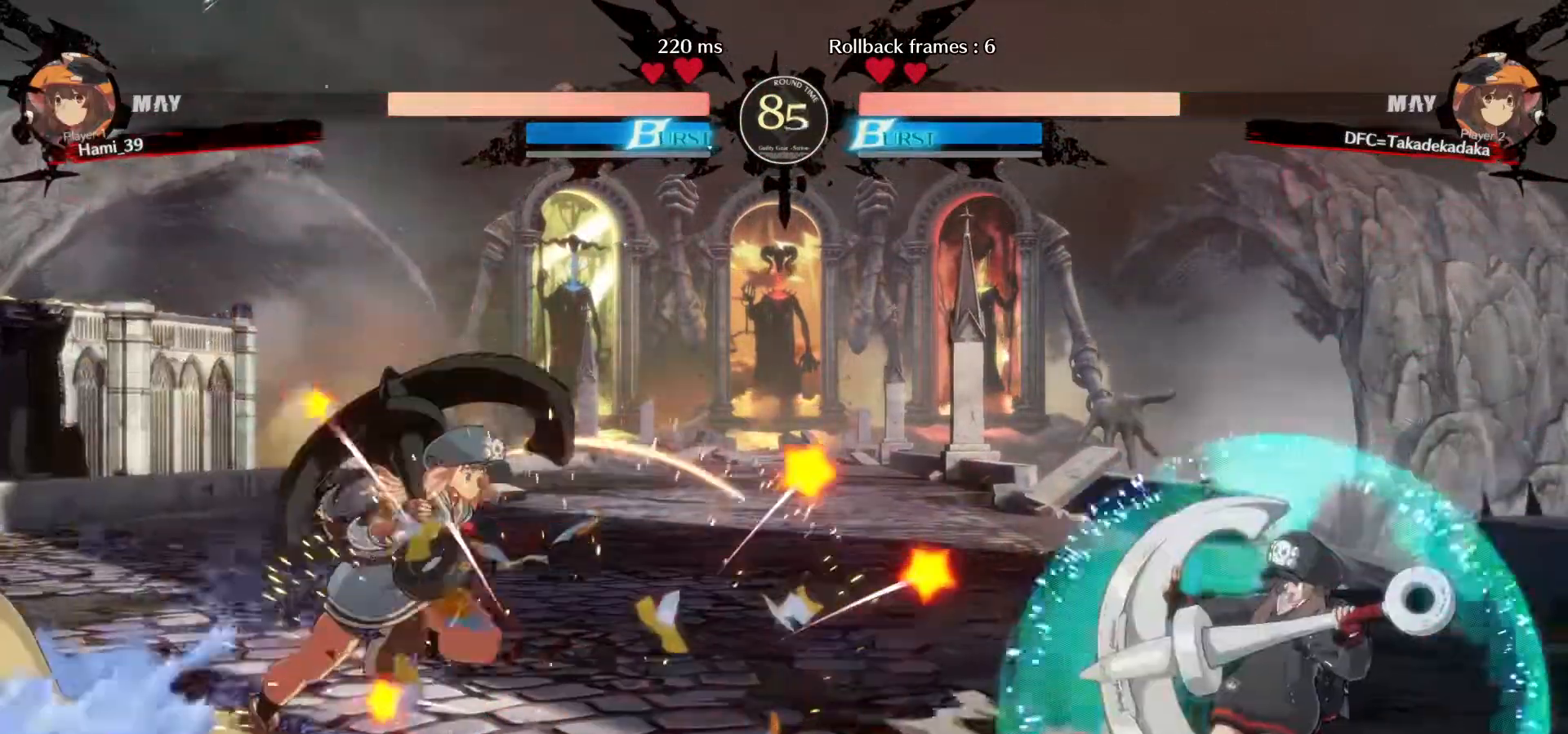
{"dt_ms": 500, "buttons": [], "left_stick": "down-right", "events": [[117, "left_stick", "up"], [200, "left_stick", "center"], [300, "left_stick", "down-right"]]}
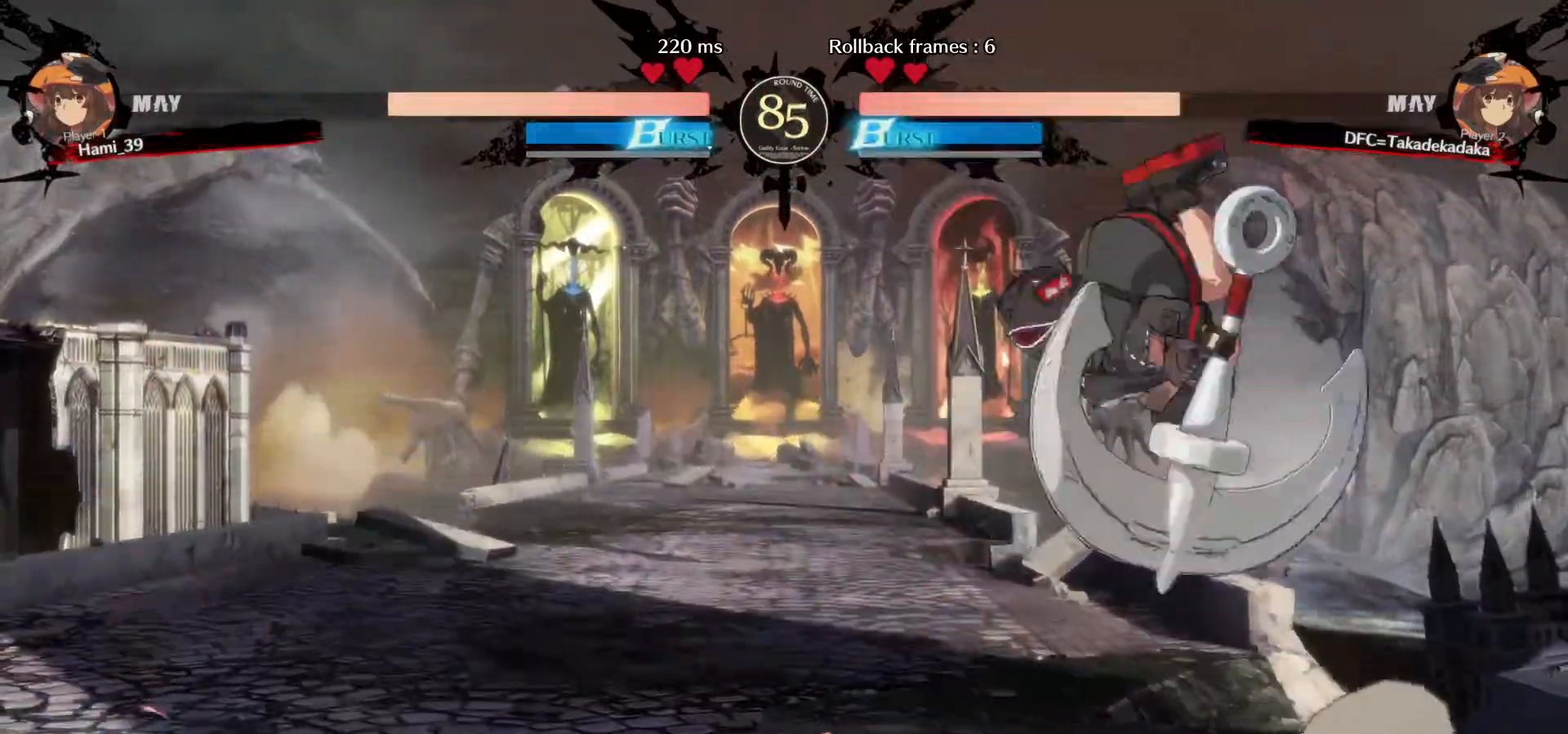
{"dt_ms": 500, "buttons": [], "left_stick": "down-right"}
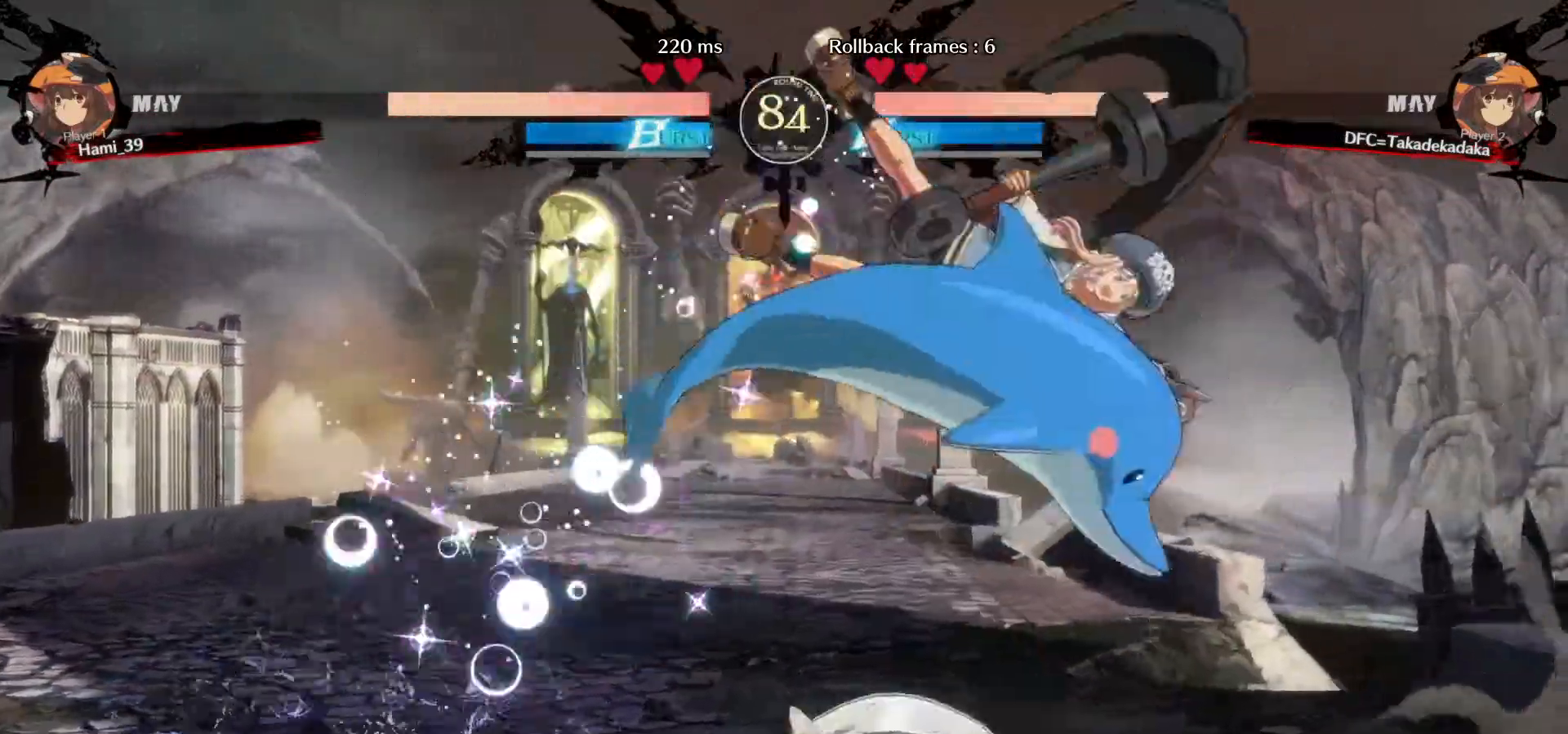
{"dt_ms": 500, "buttons": [], "left_stick": "down-left", "events": [[150, "CIRCLE", "down"], [233, "CIRCLE", "up"], [300, "CIRCLE", "down"], [300, "left_stick", "down-left"], [333, "CIRCLE", "up"], [417, "CIRCLE", "down"], [433, "CIRCLE", "up"]]}
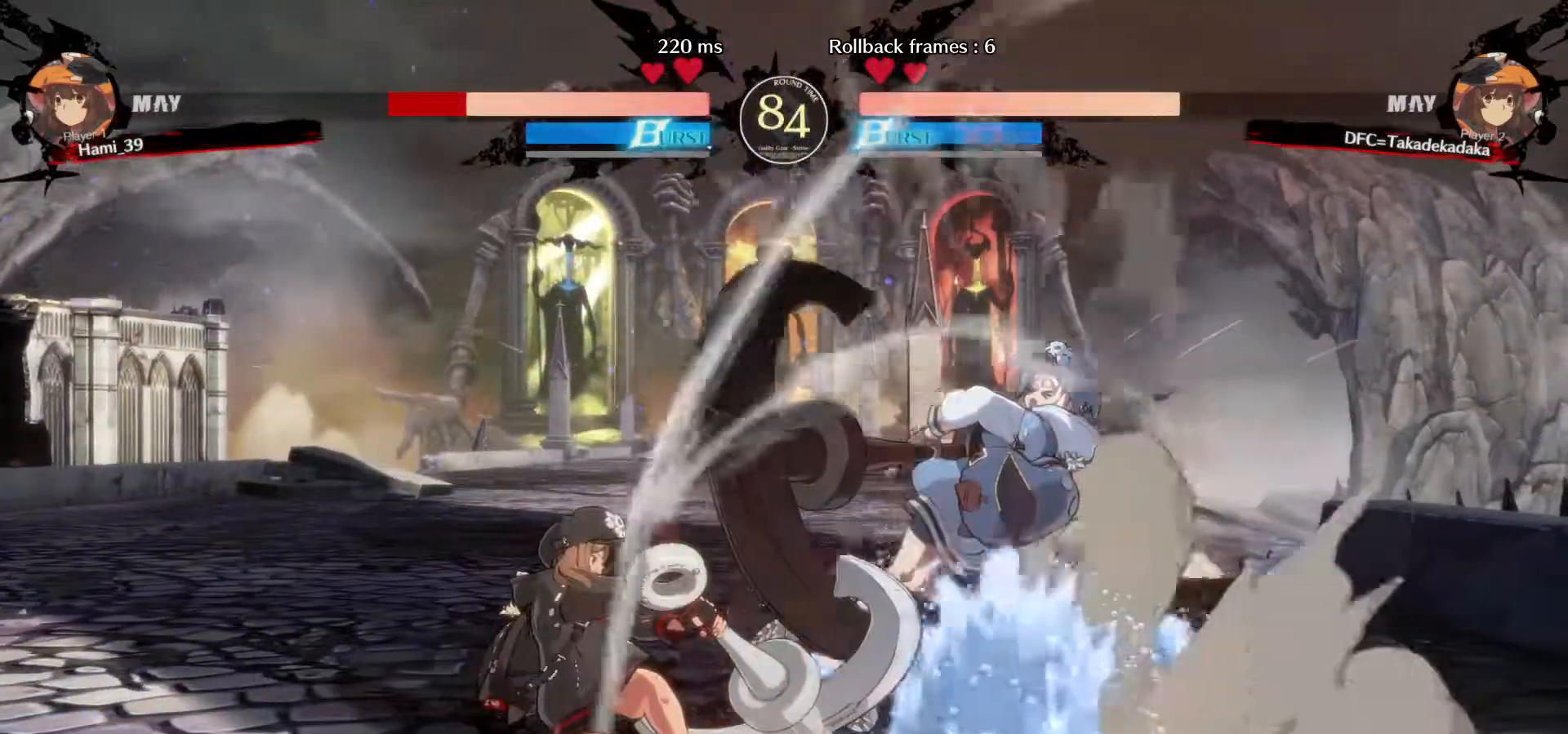
{"dt_ms": 500, "buttons": [], "left_stick": "center"}
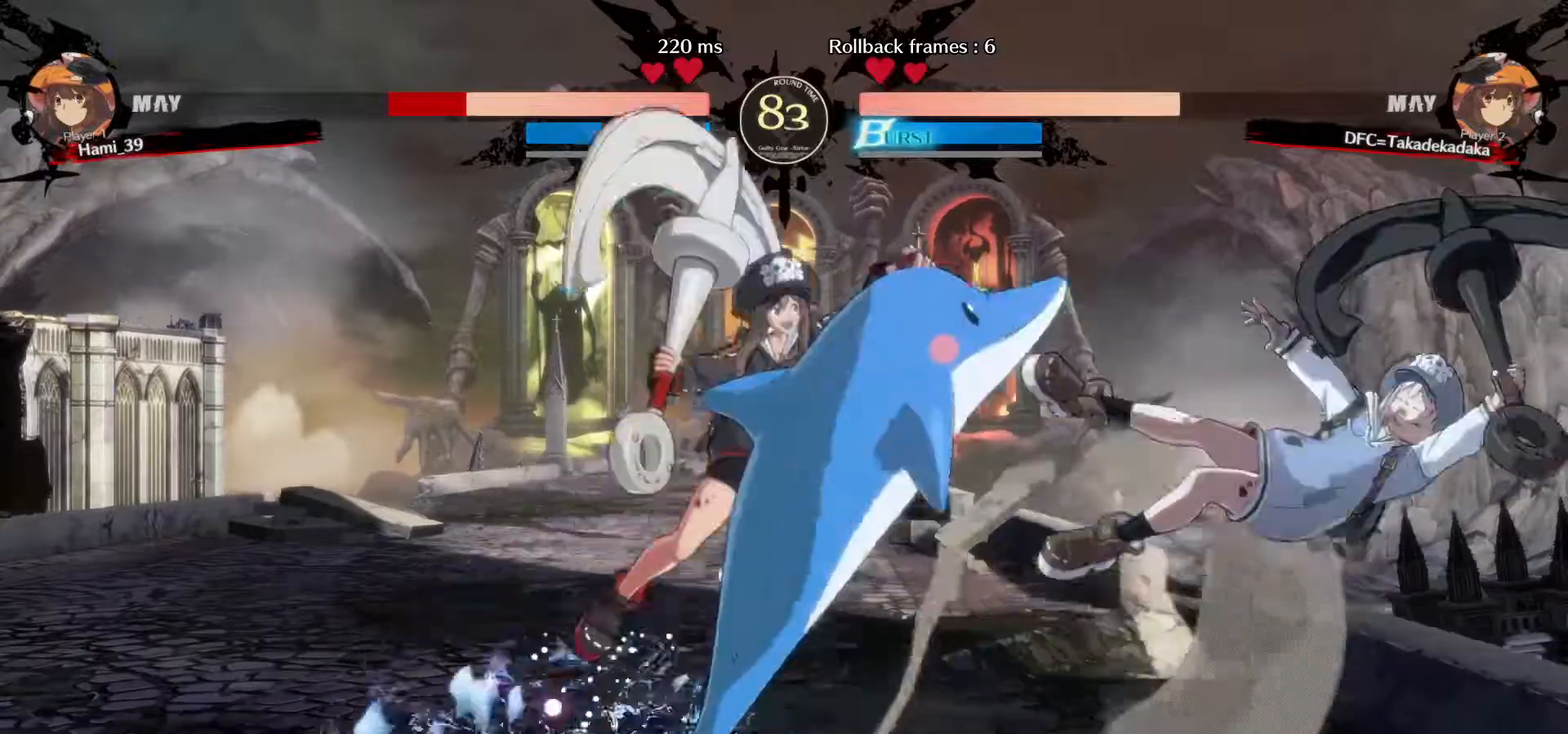
{"dt_ms": 1000, "buttons": [], "left_stick": "down-left"}
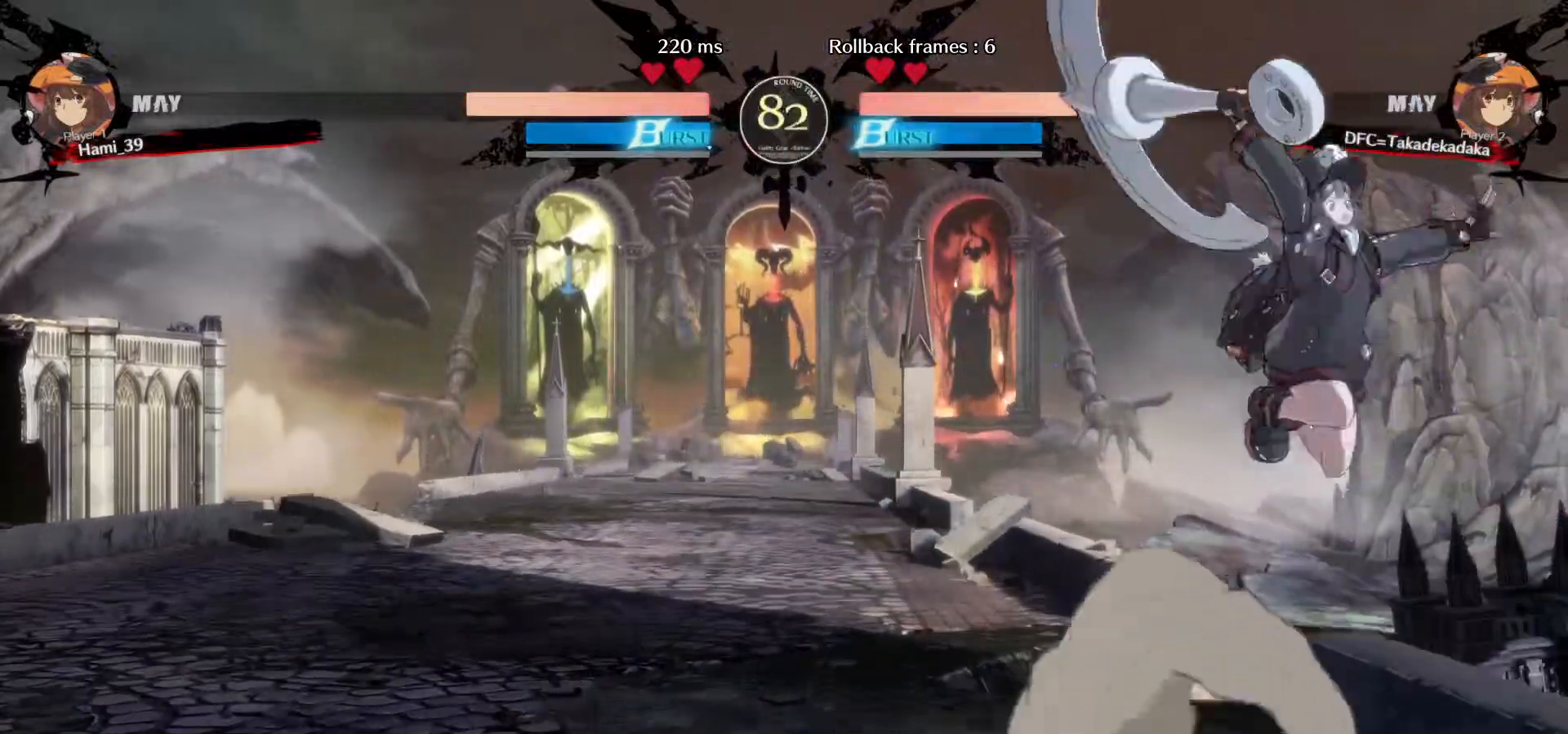
{"dt_ms": 500, "buttons": [], "left_stick": "down-left", "events": [[433, "CROSS", "down"], [483, "CROSS", "up"]]}
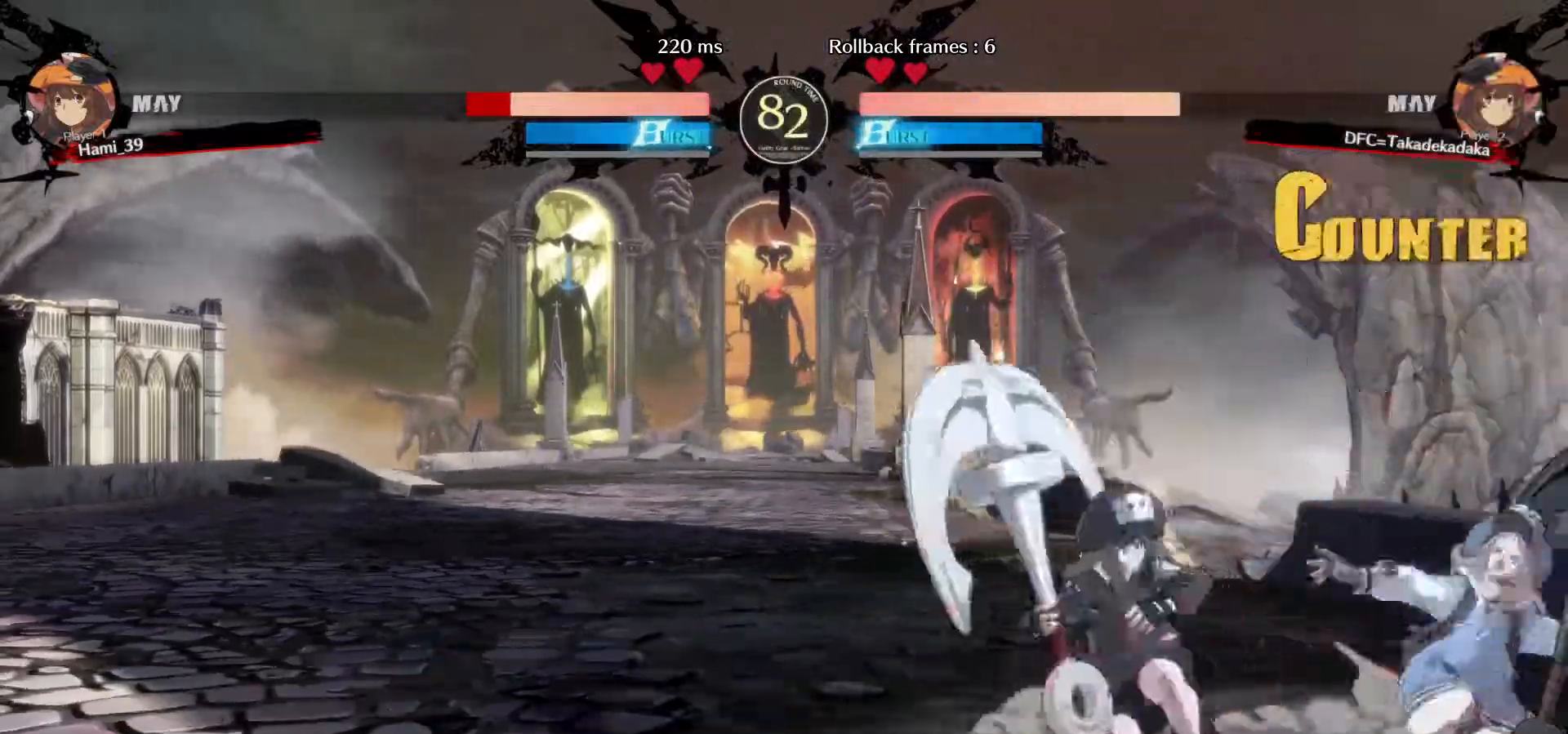
{"dt_ms": 500, "buttons": ["TRIANGLE"], "left_stick": "right", "events": [[67, "R1", "down"], [150, "R1", "up"], [217, "R1", "down"], [317, "R1", "up"], [467, "TRIANGLE", "down"], [467, "left_stick", "right"]]}
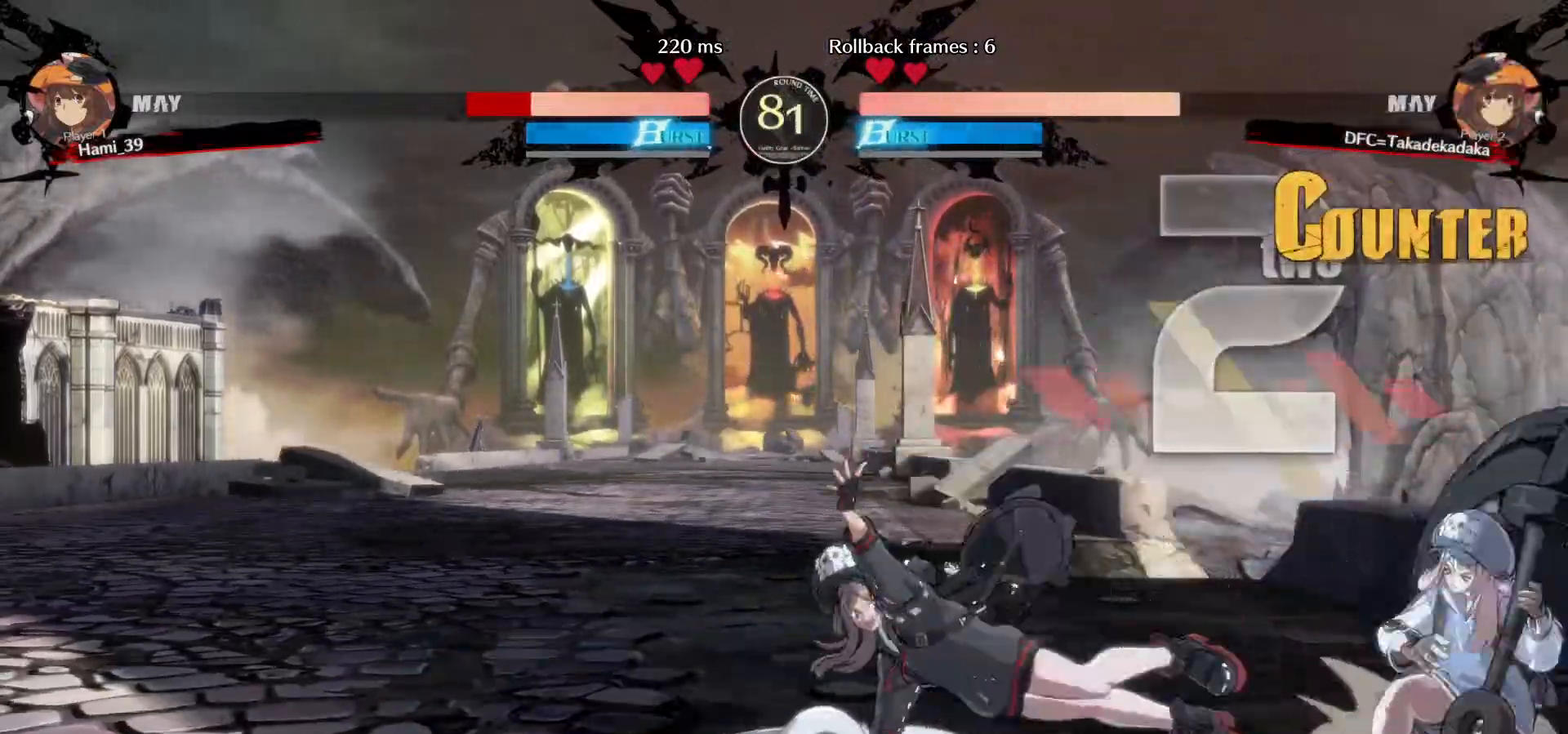
{"dt_ms": 500, "buttons": ["TRIANGLE"], "left_stick": "center", "events": [[17, "TRIANGLE", "up"], [67, "left_stick", "down-right"], [100, "TRIANGLE", "down"], [150, "TRIANGLE", "up"], [250, "TRIANGLE", "down"], [300, "TRIANGLE", "up"], [300, "left_stick", "center"], [350, "TRIANGLE", "down"], [417, "TRIANGLE", "up"], [467, "TRIANGLE", "down"]]}
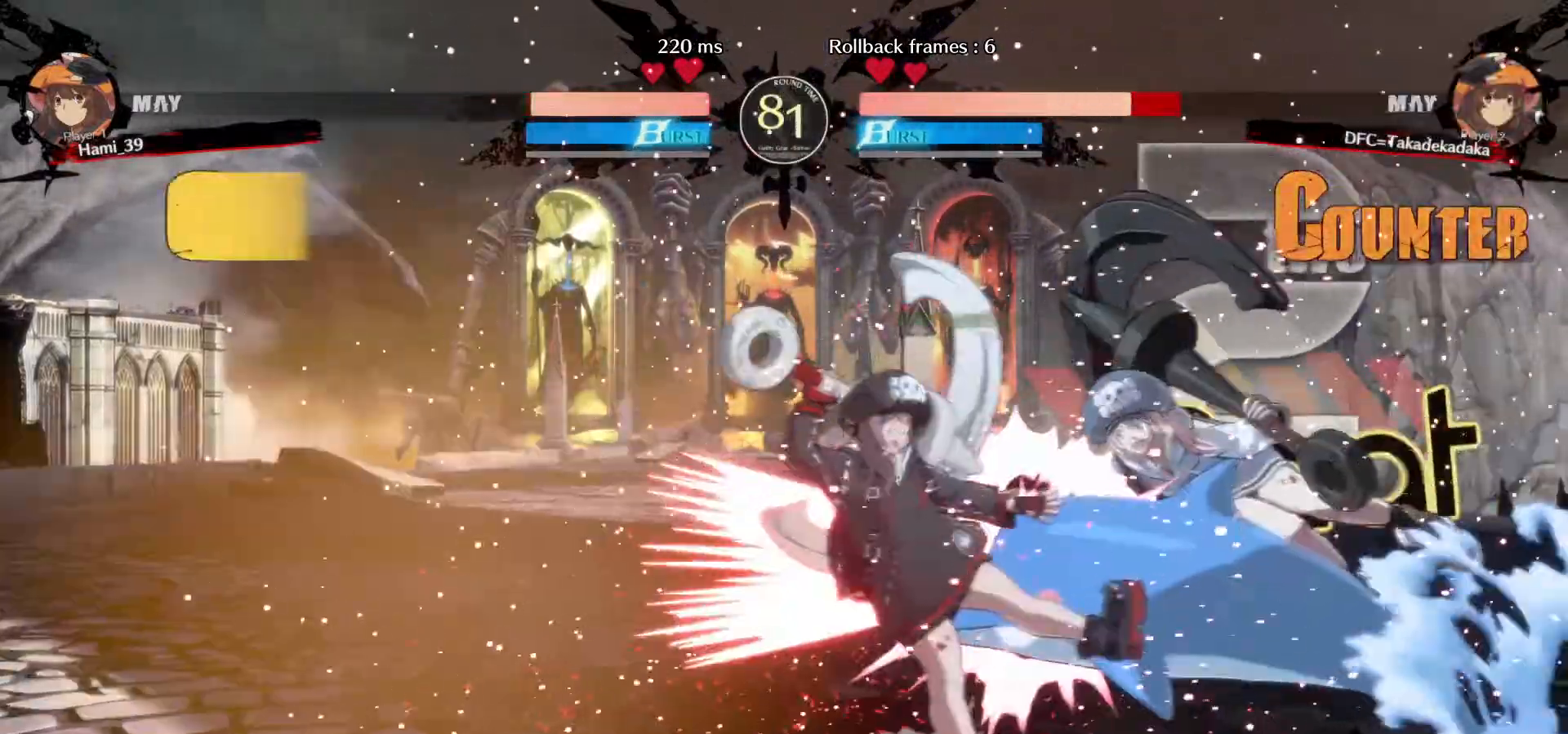
{"dt_ms": 500, "buttons": [], "left_stick": "left", "events": [[83, "TRIANGLE", "up"], [417, "left_stick", "left"]]}
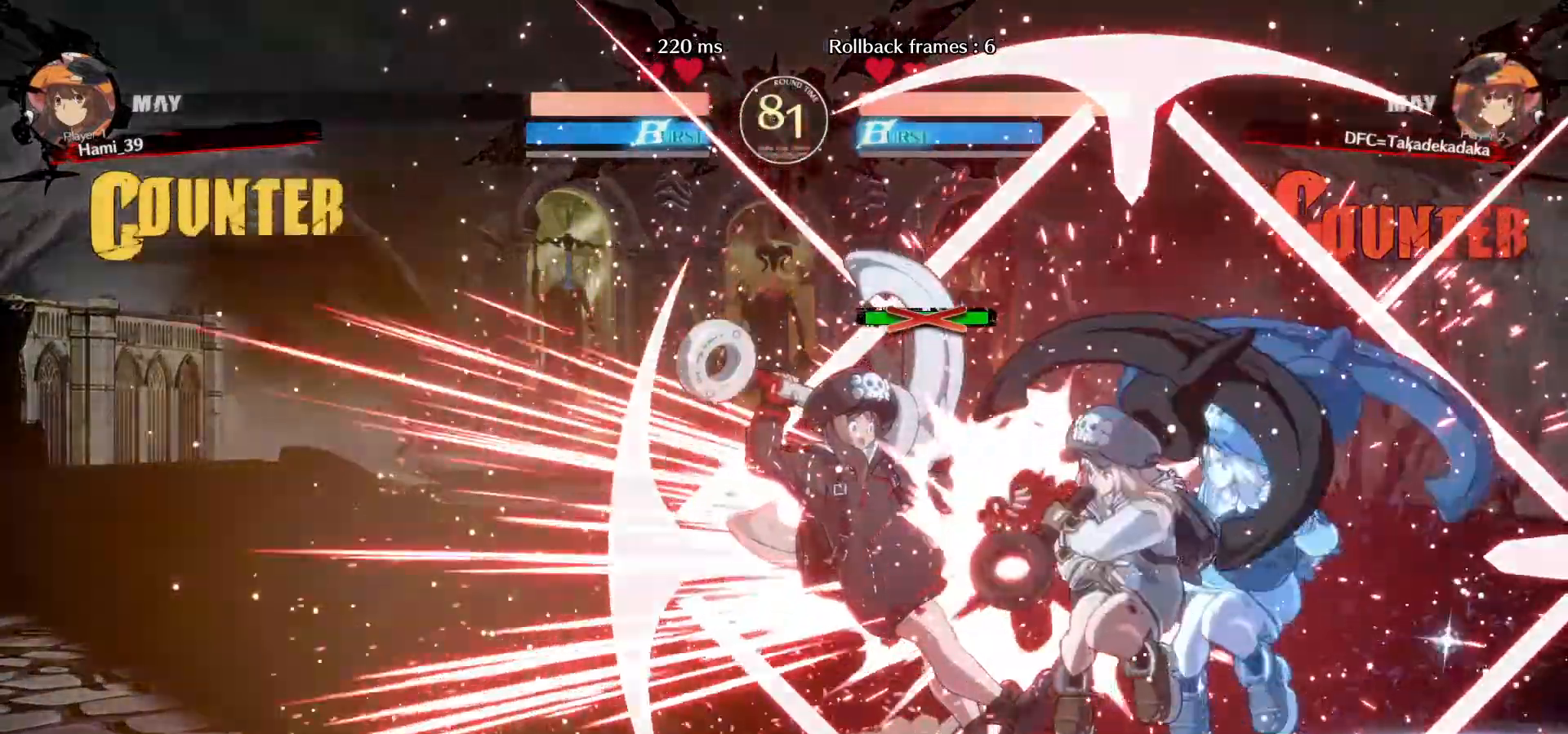
{"dt_ms": 500, "buttons": [], "left_stick": "left"}
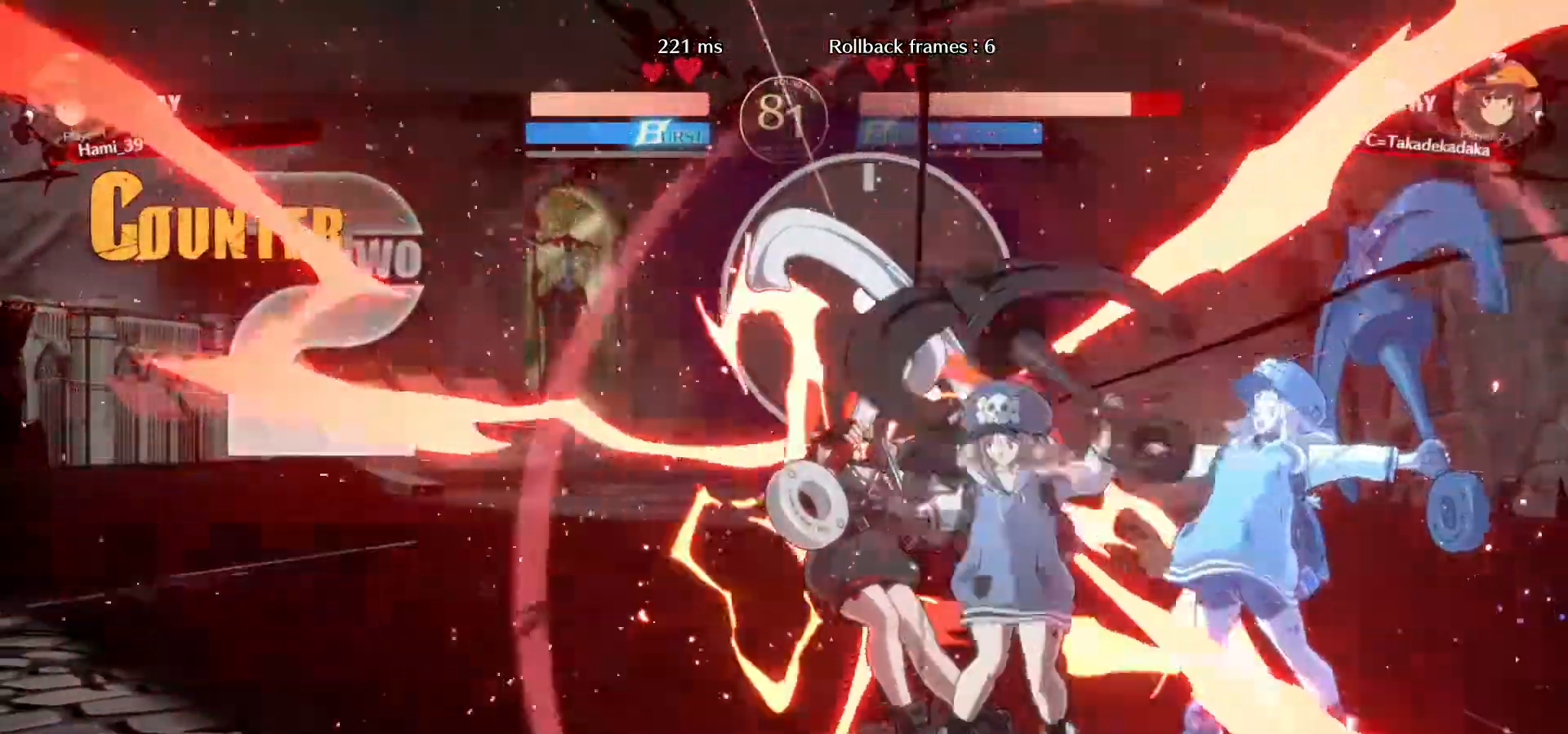
{"dt_ms": 500, "buttons": ["TRIANGLE", "R1"], "left_stick": "left", "events": [[100, "R1", "down"], [100, "TRIANGLE", "down"], [150, "R1", "up"], [150, "TRIANGLE", "up"], [217, "R1", "down"], [217, "TRIANGLE", "down"], [250, "R1", "up"], [250, "TRIANGLE", "up"], [317, "TRIANGLE", "down"], [333, "R1", "down"], [400, "R1", "up"], [400, "TRIANGLE", "up"], [450, "R1", "down"], [450, "TRIANGLE", "down"]]}
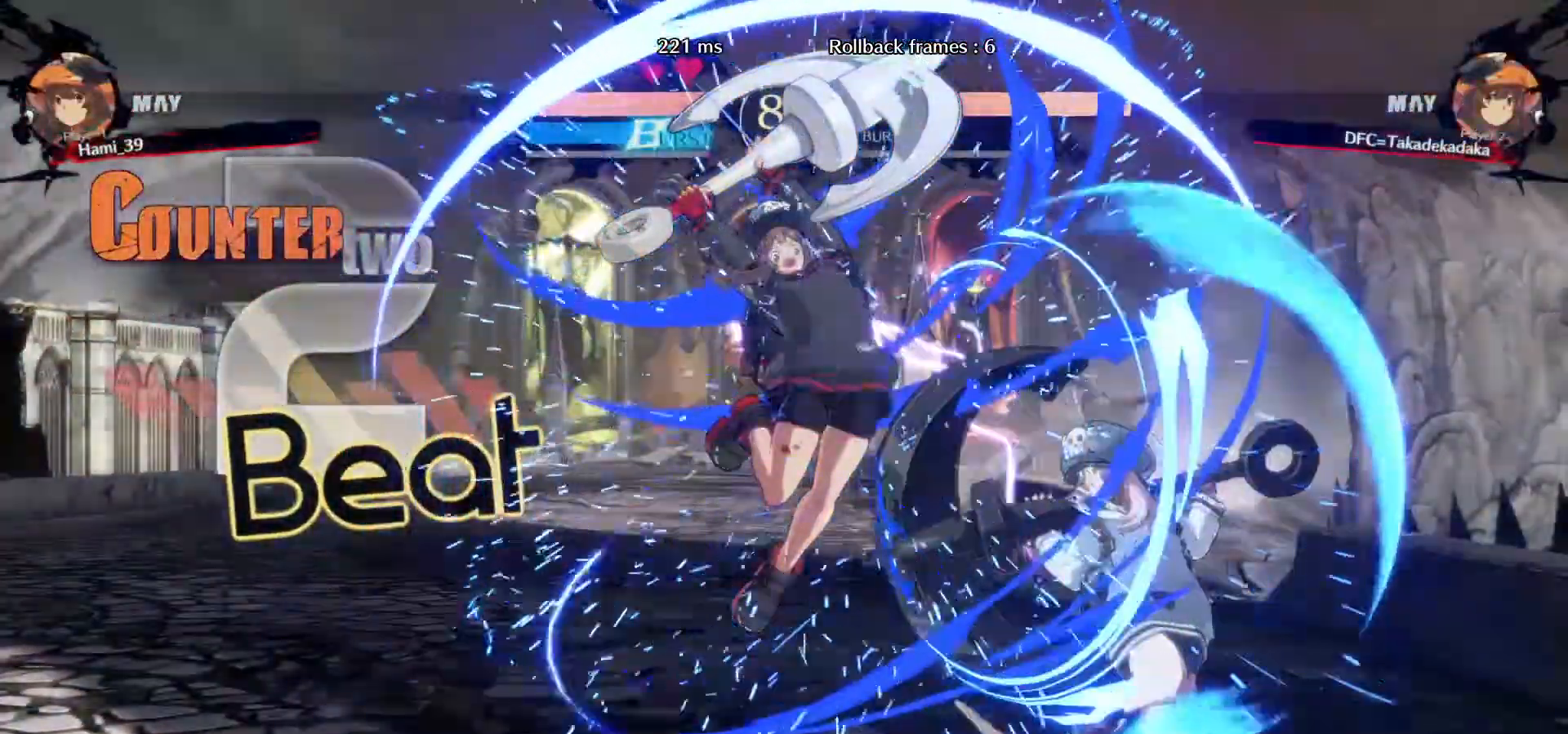
{"dt_ms": 500, "buttons": ["CROSS", "SQUARE"], "left_stick": "down-left", "events": [[33, "R1", "up"], [33, "TRIANGLE", "up"], [167, "left_stick", "center"], [417, "CROSS", "down"], [417, "SQUARE", "down"], [417, "left_stick", "down-left"]]}
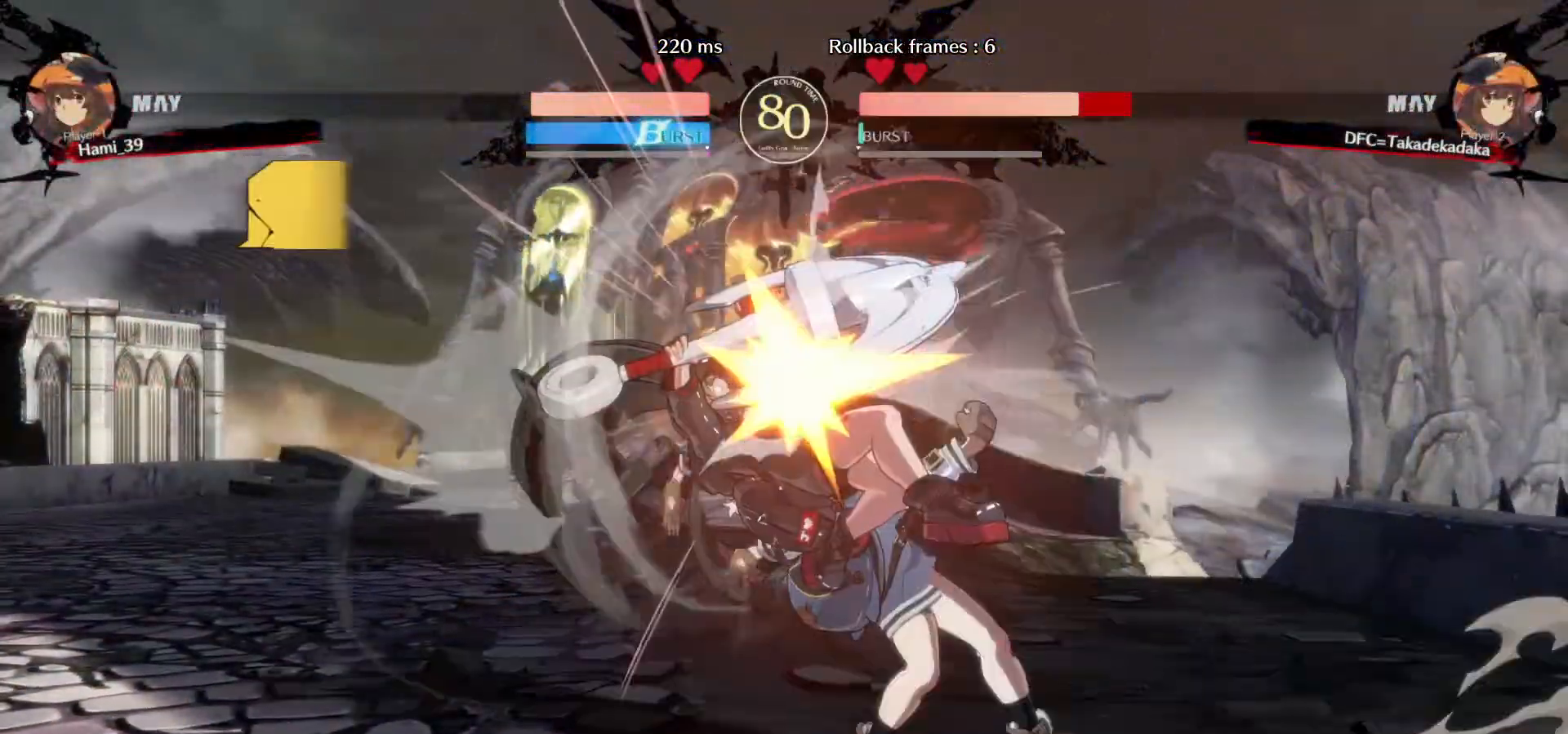
{"dt_ms": 500, "buttons": ["CROSS", "SQUARE"], "left_stick": "down-left", "events": [[283, "CROSS", "up"], [283, "SQUARE", "up"], [400, "CROSS", "down"], [417, "SQUARE", "down"]]}